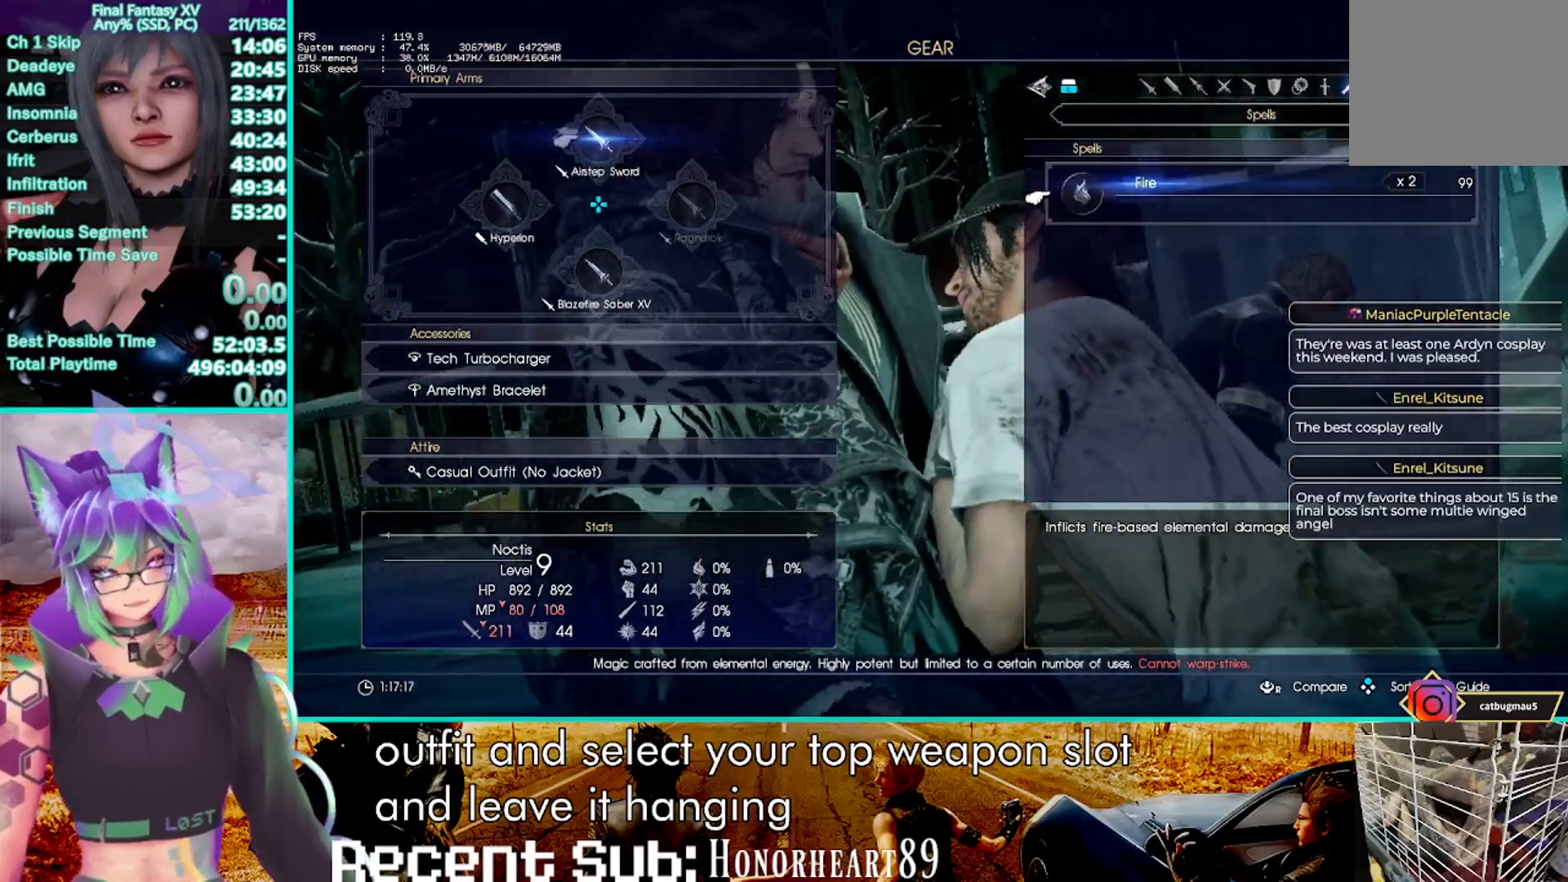
Gameplay with a controller (PlayStation layout); each line is a JSON object with the inputs held at the frame after it (dt_ms = milliseconds from this image to that frame). "events" lists button and stick changes between this image and that frame as [ms after this image, input, new state], when the widget could be followed in between. Not read: CIRCLE R3 SELECT.
{"dt_ms": 500, "buttons": [], "left_stick": "center", "right_stick": "center", "events": [[183, "START", "down"], [267, "DPAD_LEFT", "down"], [267, "START", "up"], [333, "DPAD_LEFT", "up"]]}
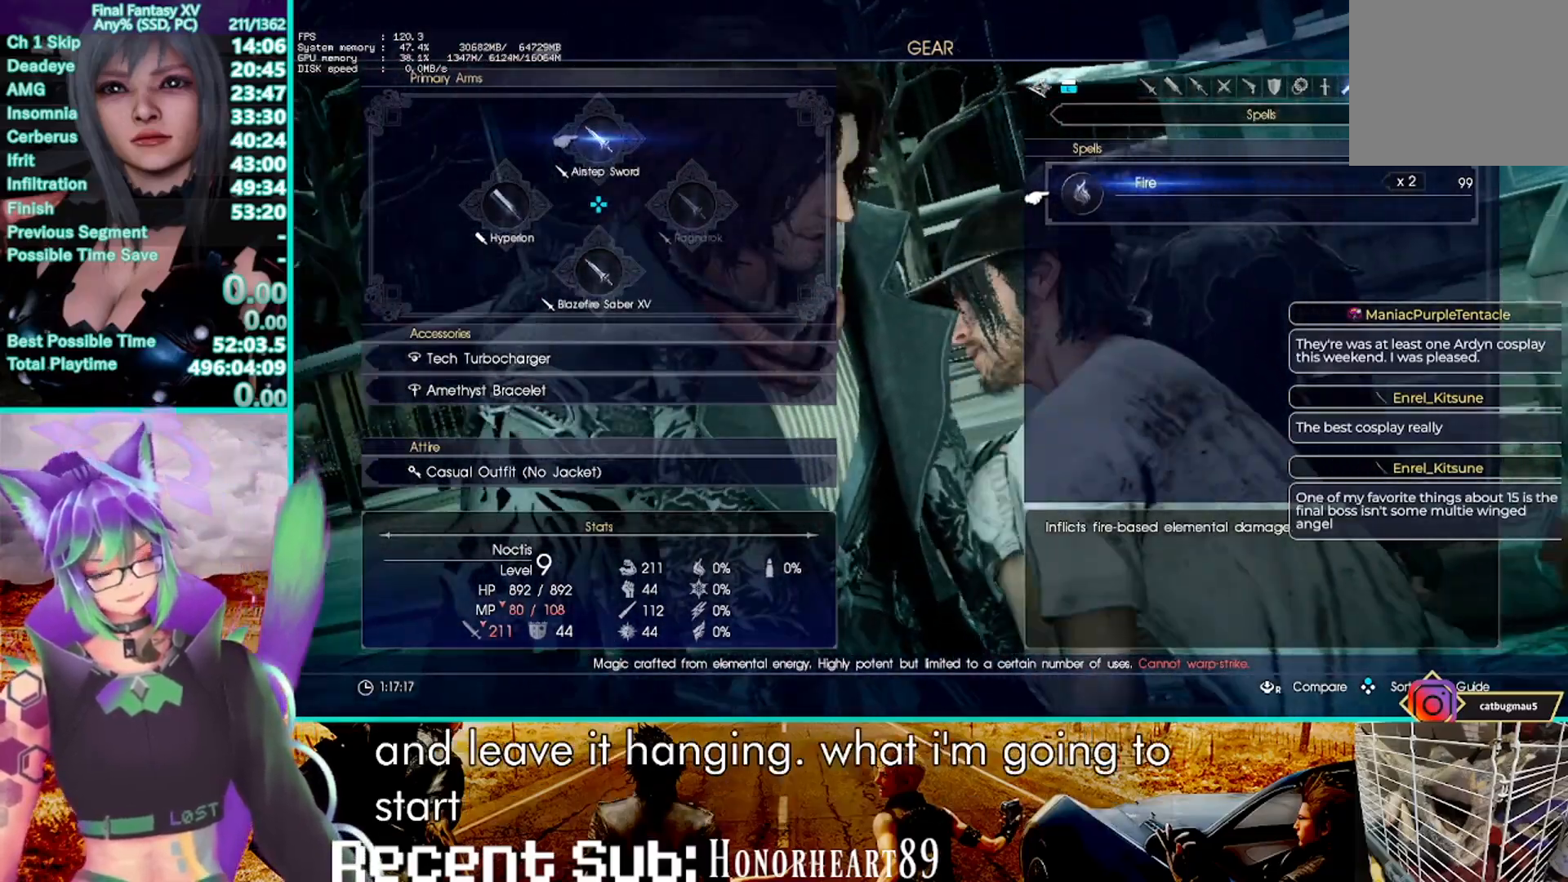
{"dt_ms": 500, "buttons": [], "left_stick": "down", "right_stick": "center", "events": [[283, "DPAD_RIGHT", "down"], [333, "DPAD_RIGHT", "up"], [333, "left_stick", "down"]]}
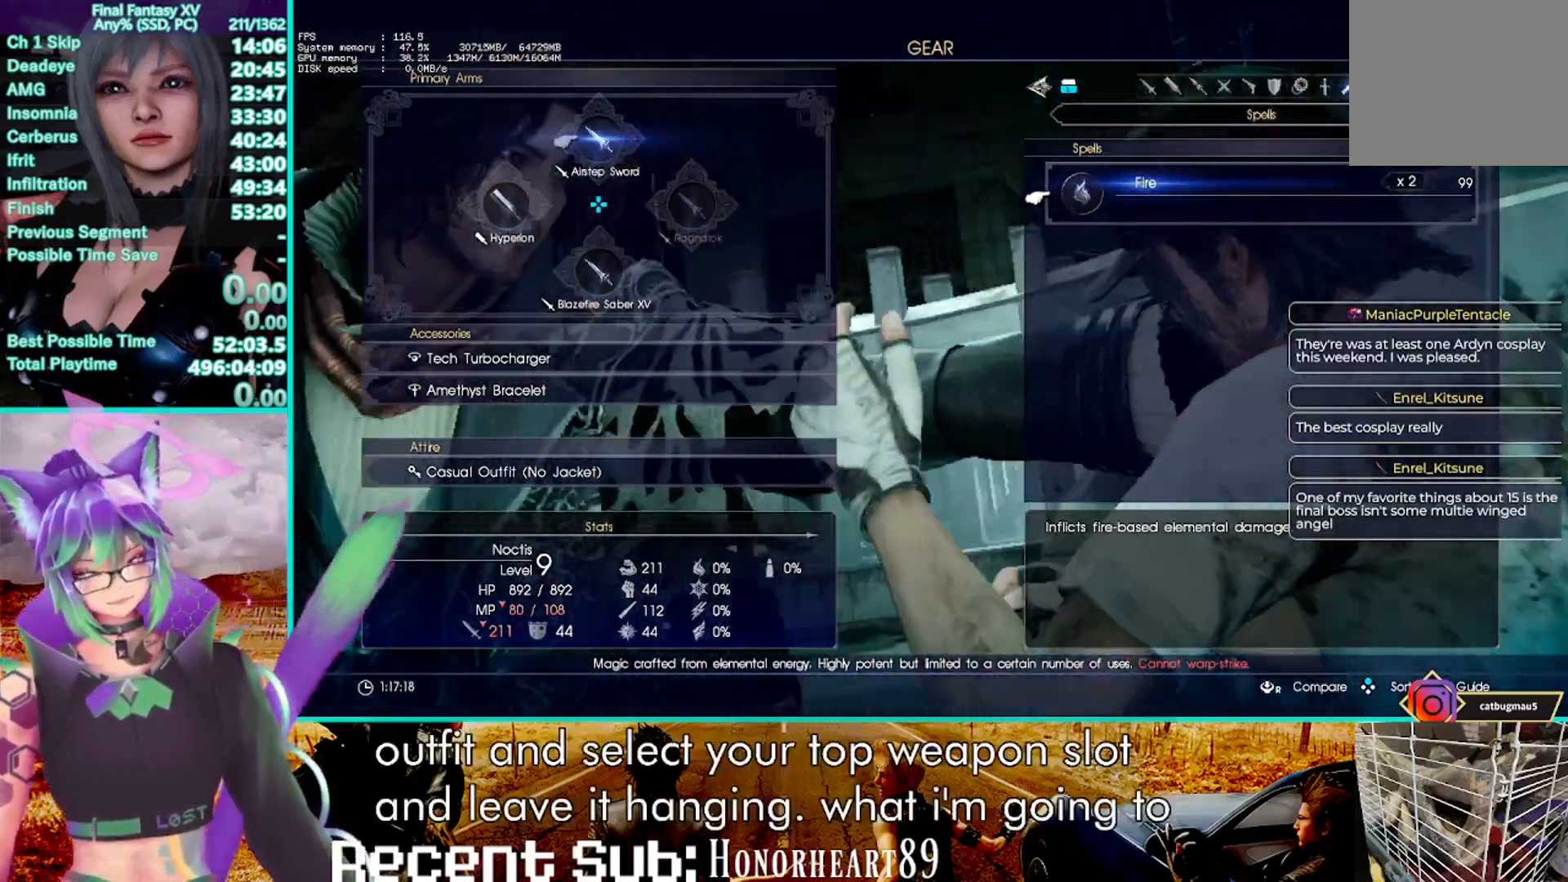
{"dt_ms": 500, "buttons": [], "left_stick": "down", "right_stick": "center", "events": []}
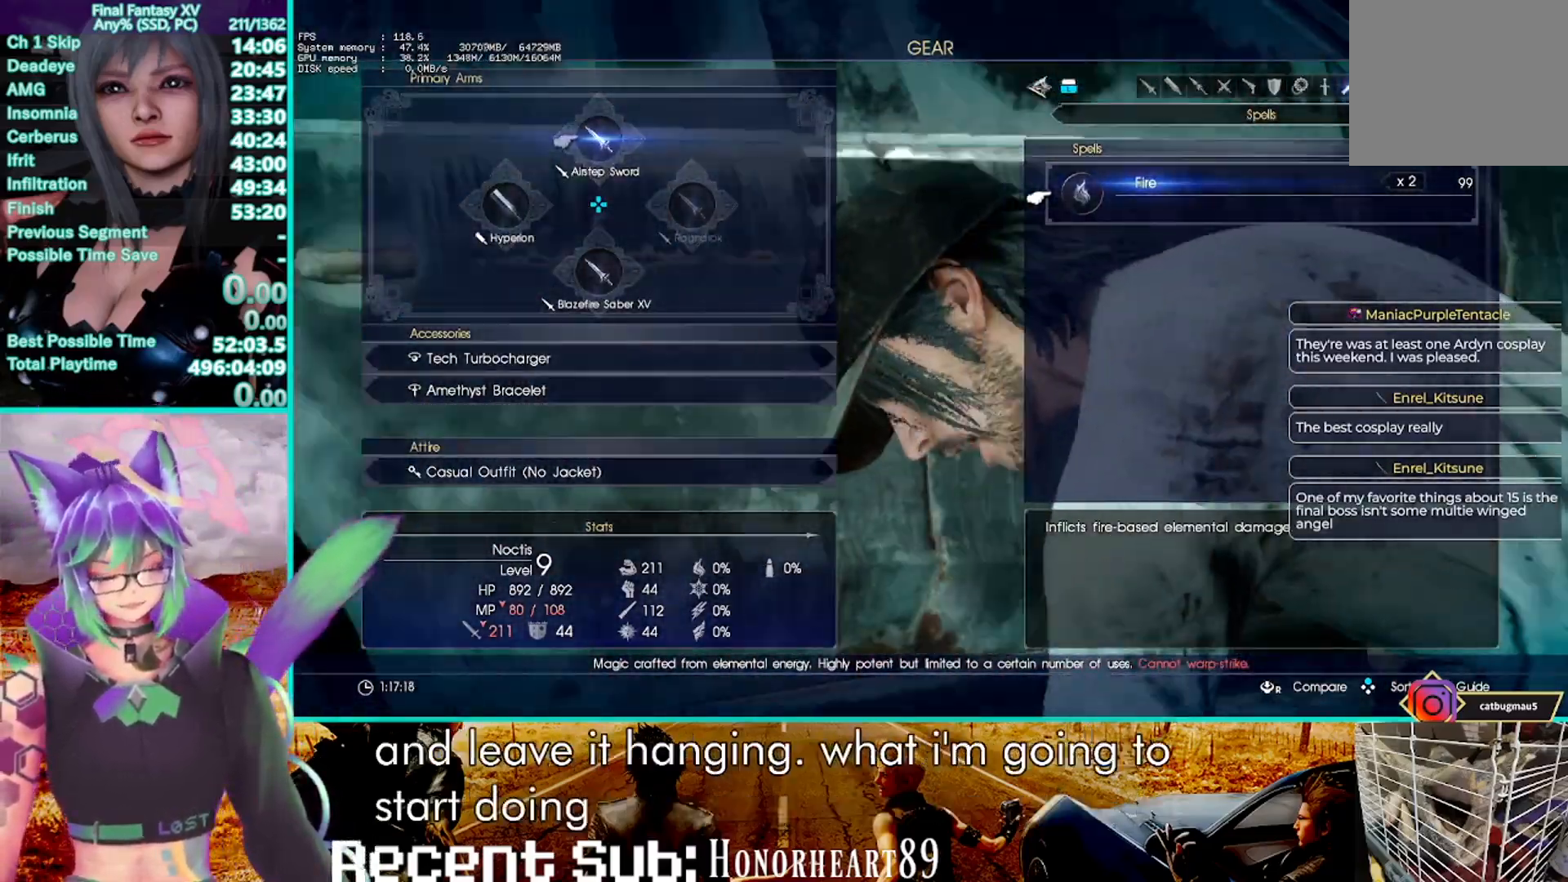
{"dt_ms": 500, "buttons": [], "left_stick": "down", "right_stick": "center", "events": []}
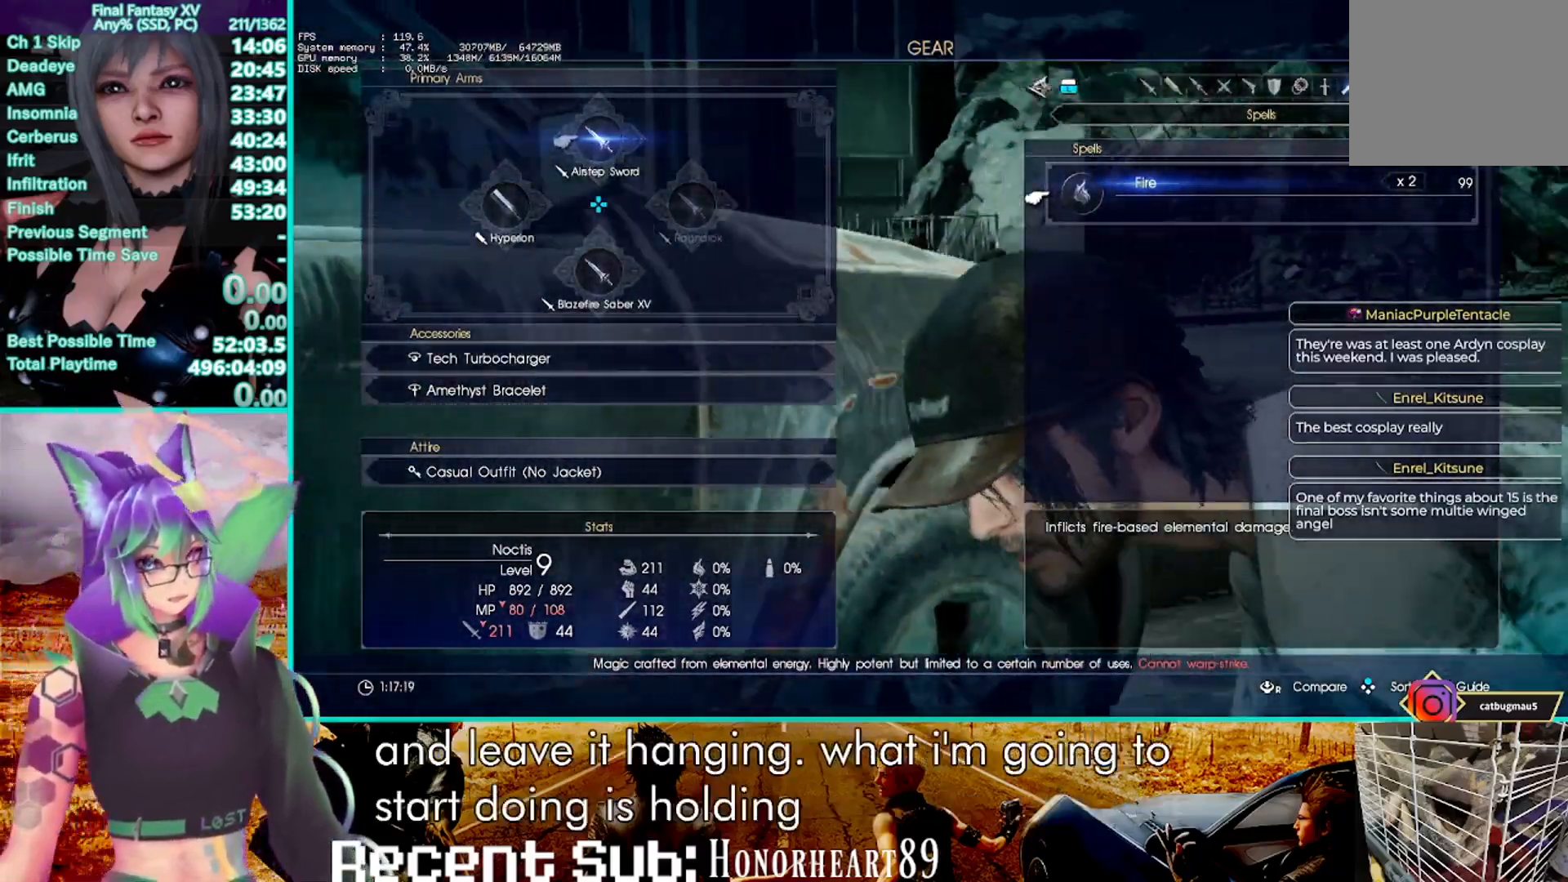
{"dt_ms": 500, "buttons": [], "left_stick": "down", "right_stick": "center", "events": []}
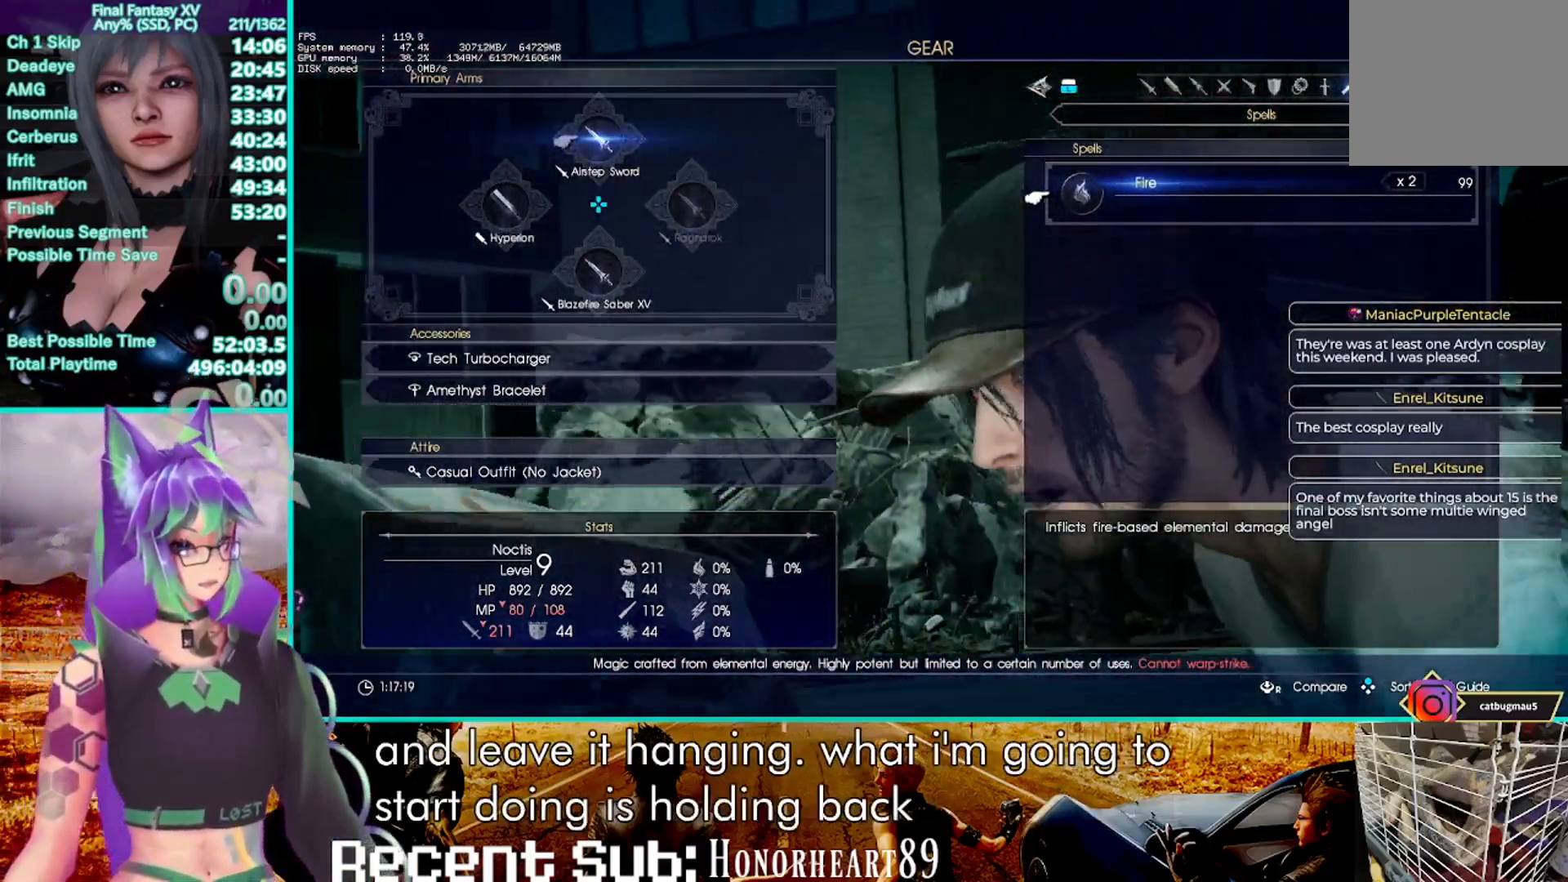
{"dt_ms": 500, "buttons": [], "left_stick": "down", "right_stick": "center", "events": []}
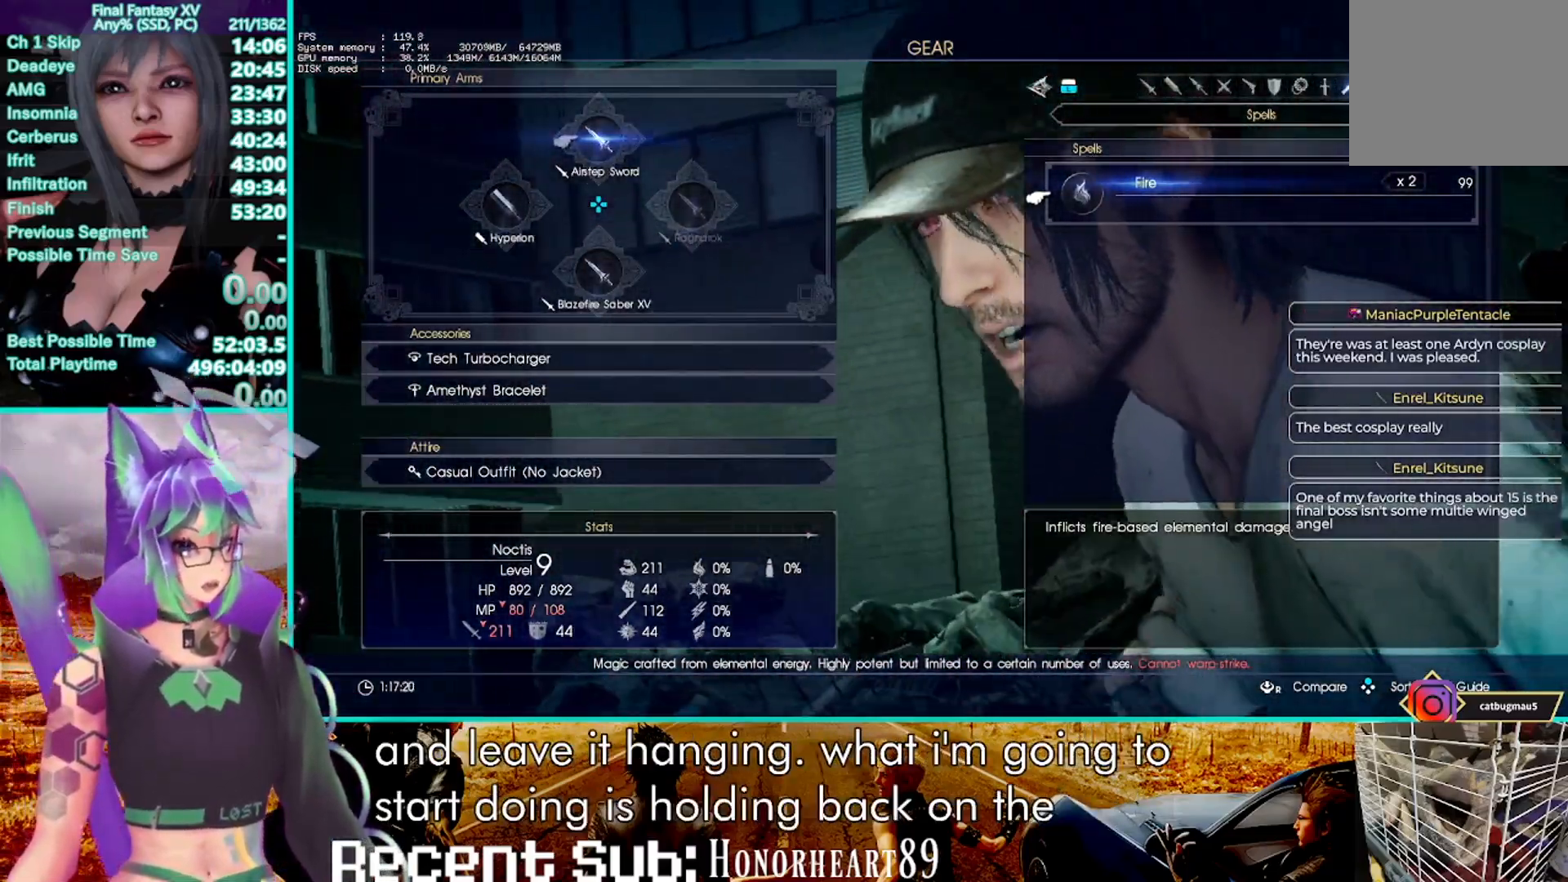
{"dt_ms": 500, "buttons": [], "left_stick": "down", "right_stick": "center", "events": []}
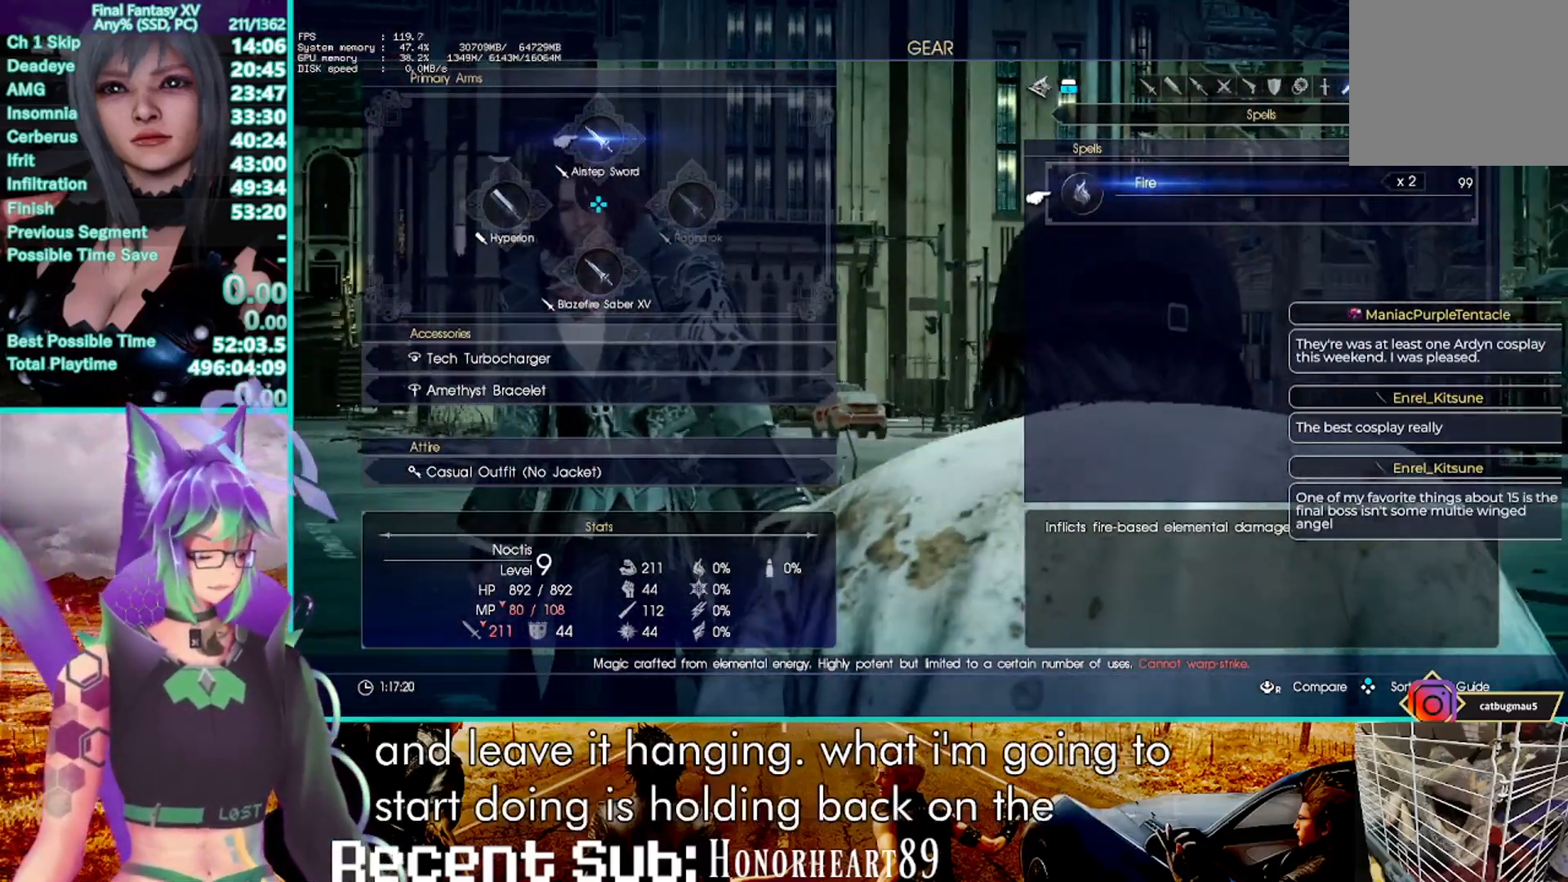
{"dt_ms": 500, "buttons": [], "left_stick": "down", "right_stick": "center", "events": []}
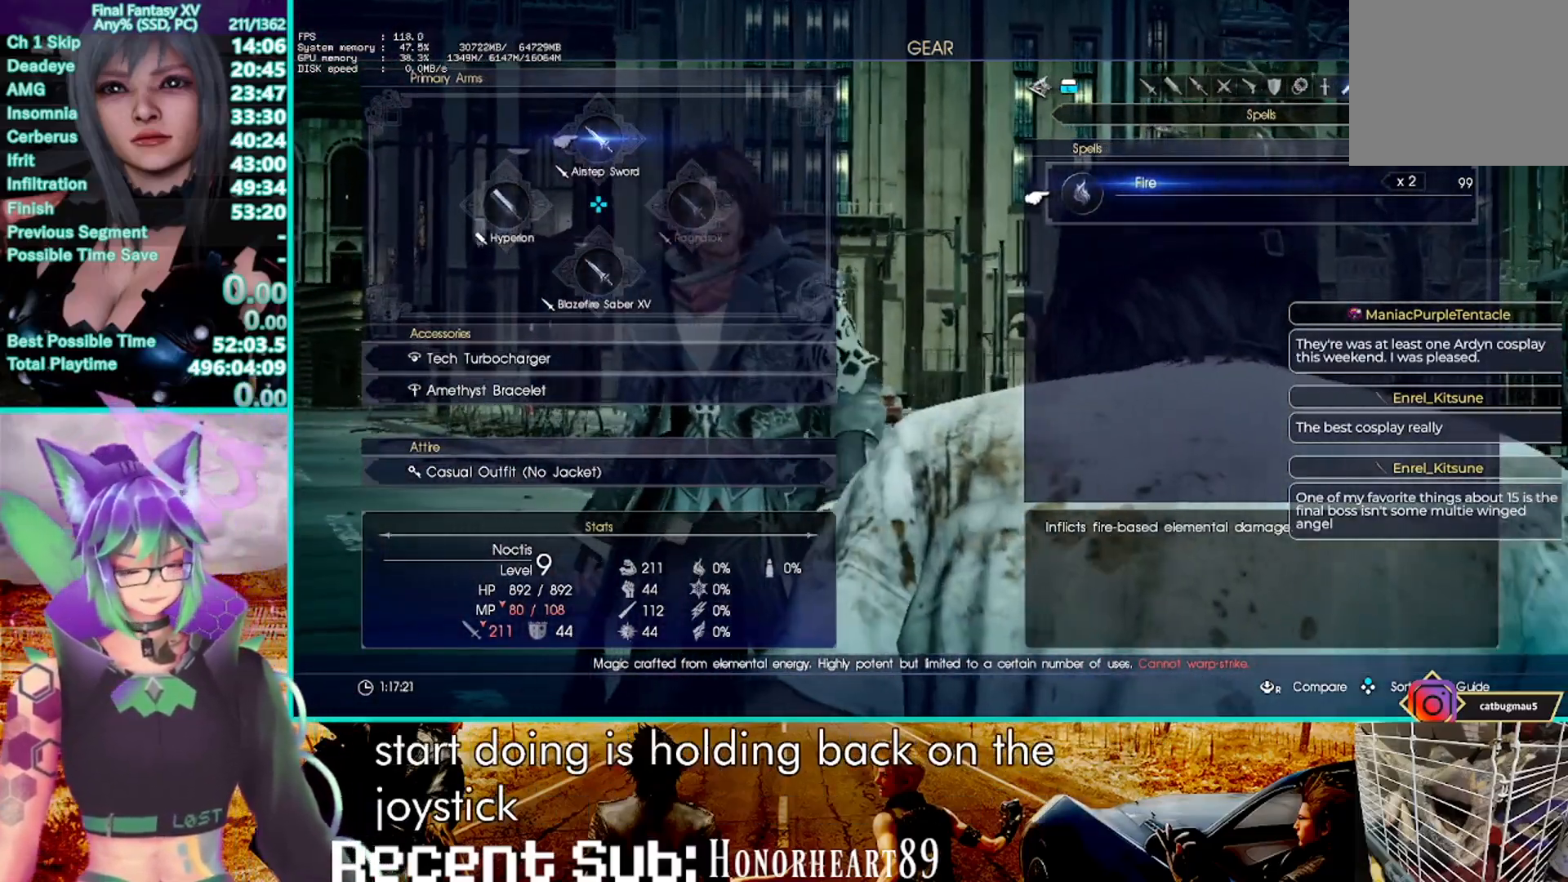
{"dt_ms": 500, "buttons": [], "left_stick": "down", "right_stick": "center", "events": [[267, "left_stick", "center"], [483, "left_stick", "down"]]}
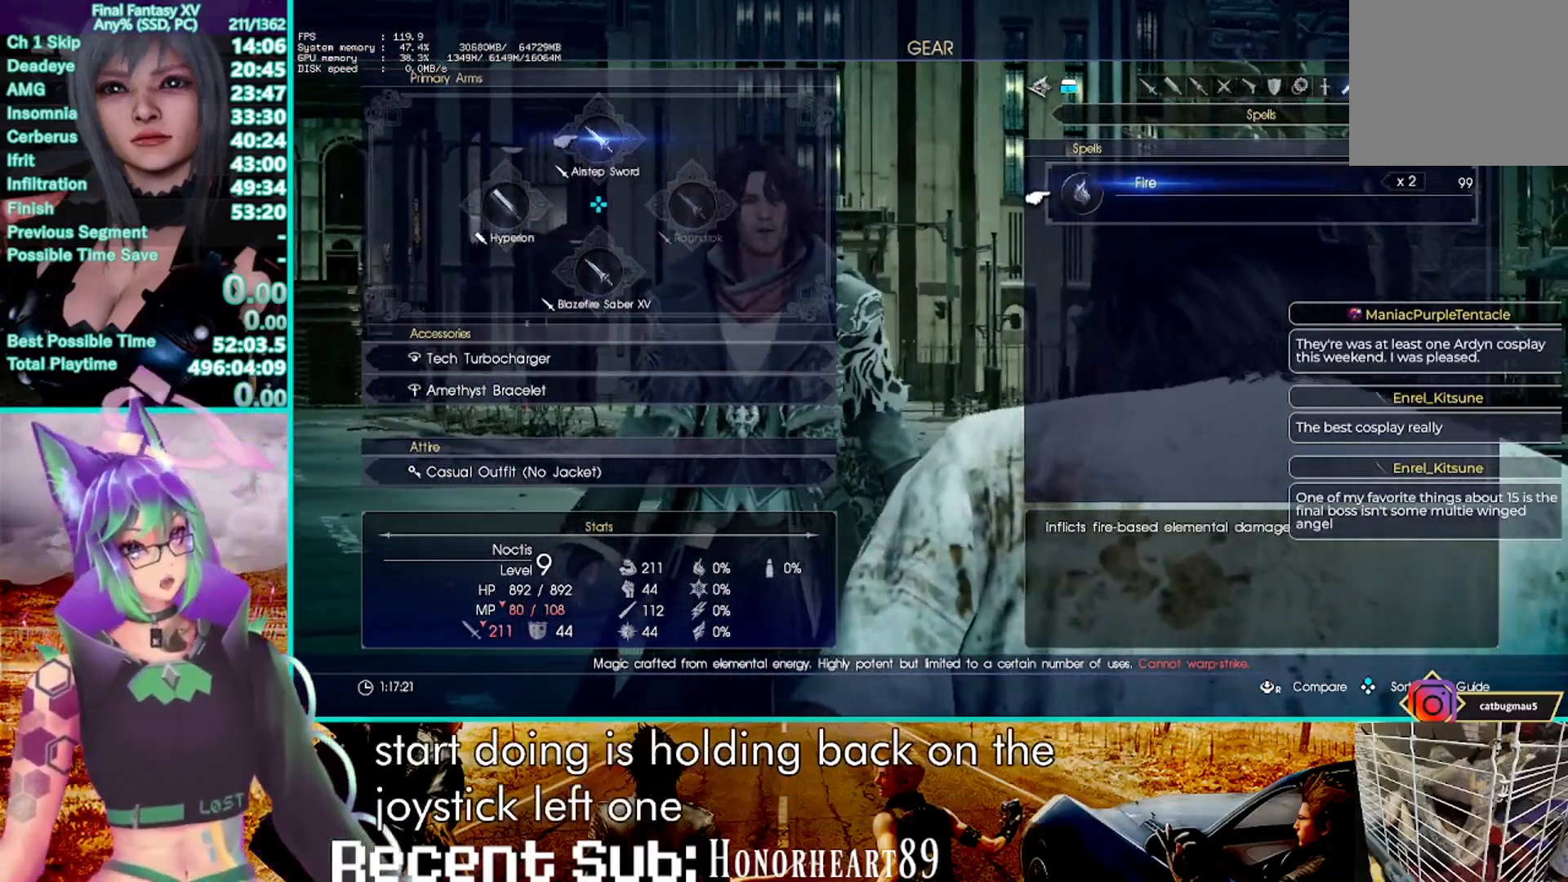
{"dt_ms": 500, "buttons": [], "left_stick": "down", "right_stick": "center", "events": []}
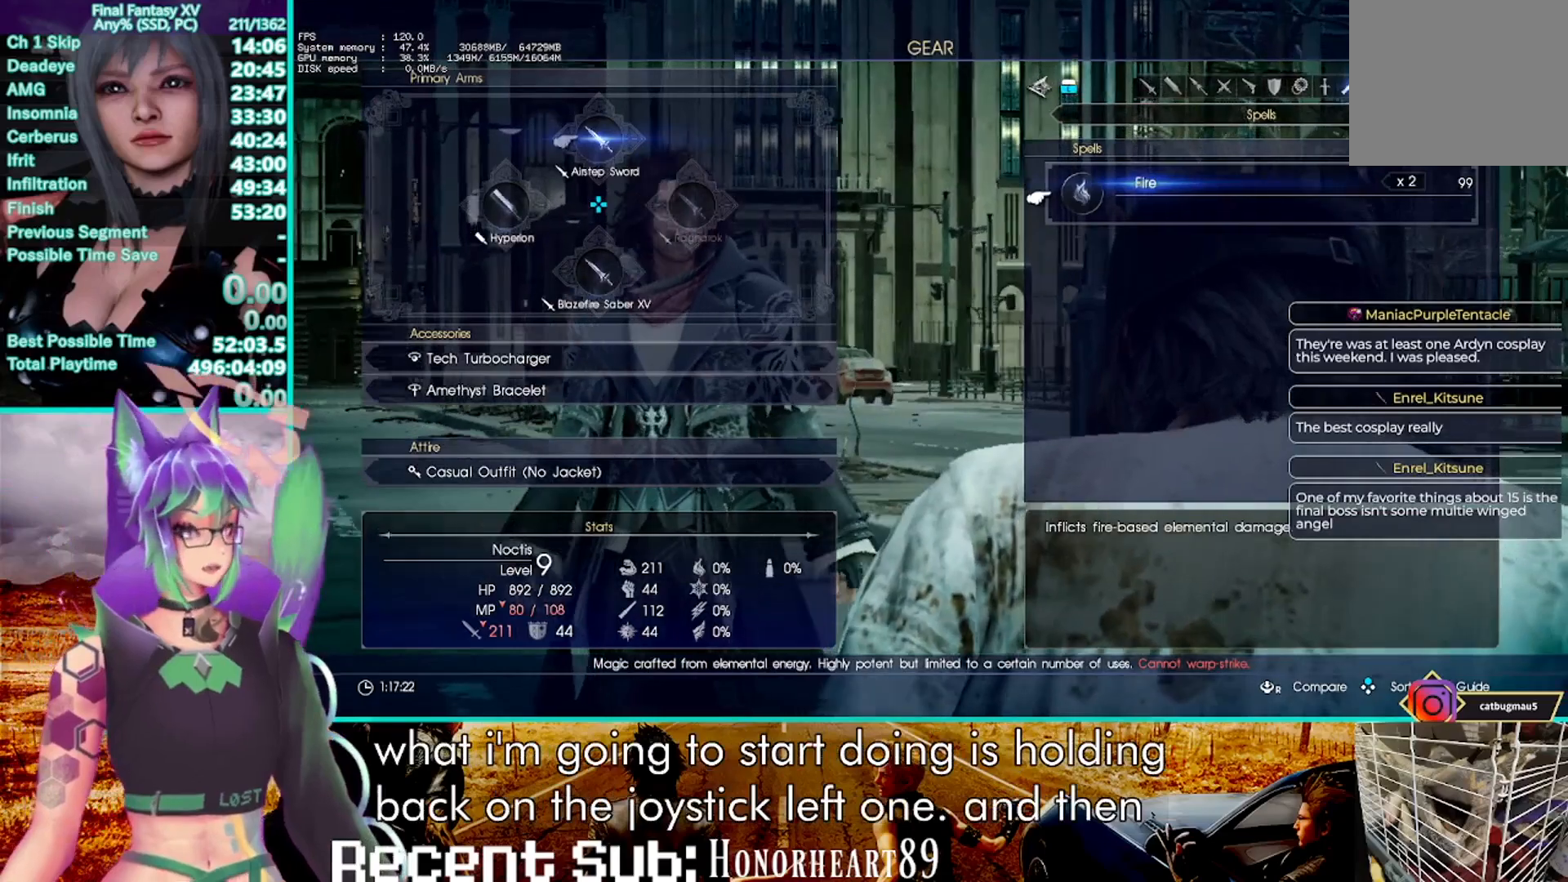
{"dt_ms": 500, "buttons": [], "left_stick": "center", "right_stick": "center", "events": [[467, "left_stick", "center"]]}
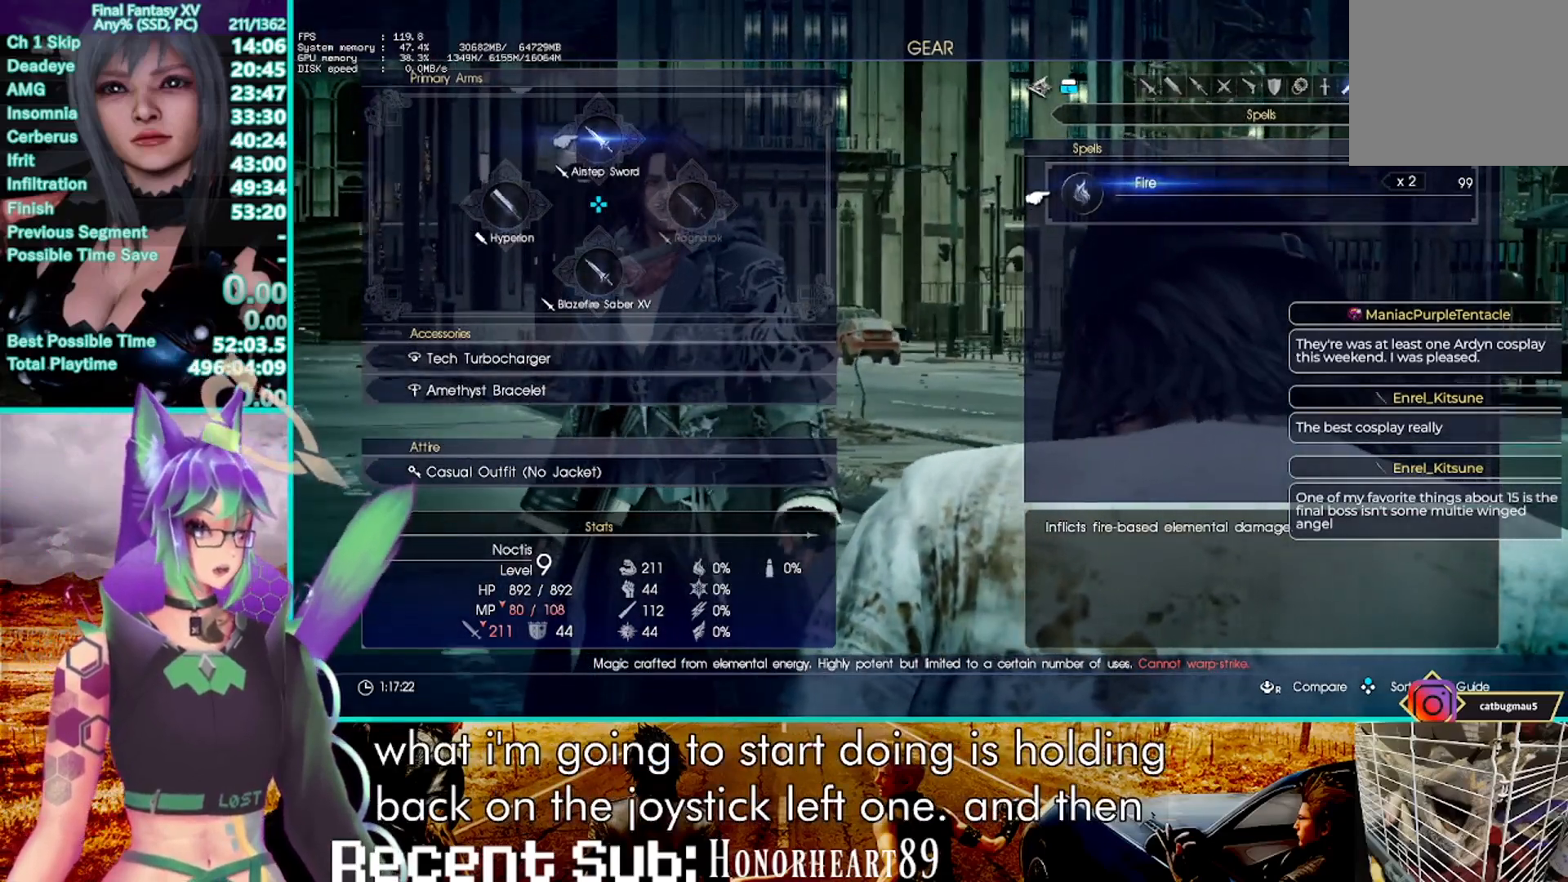
{"dt_ms": 500, "buttons": [], "left_stick": "down", "right_stick": "center", "events": [[183, "left_stick", "down"]]}
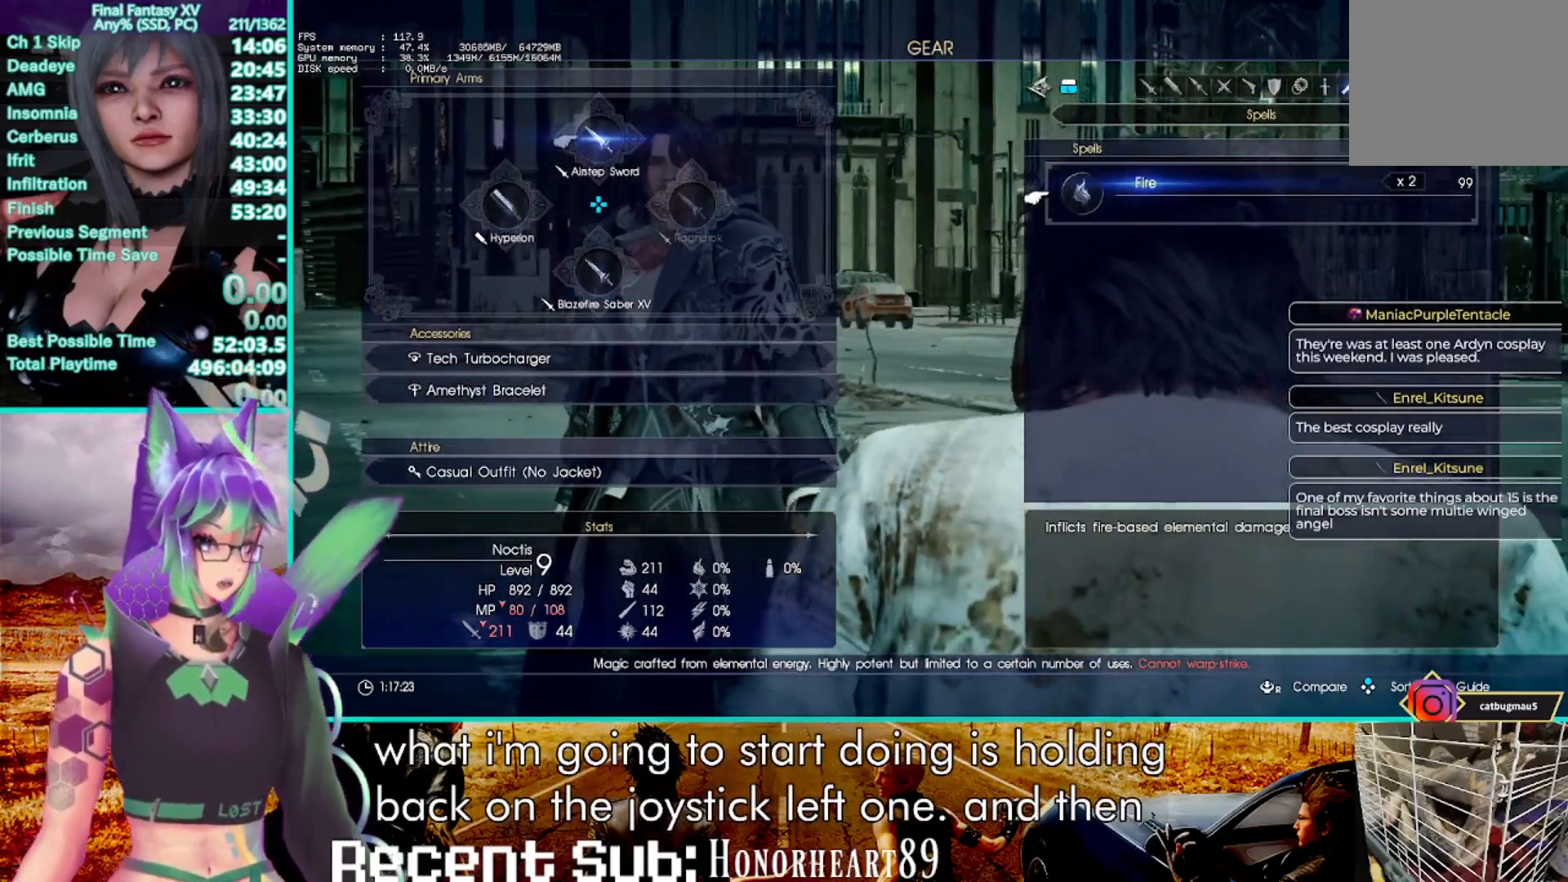
{"dt_ms": 500, "buttons": [], "left_stick": "down", "right_stick": "center", "events": [[433, "DPAD_RIGHT", "down"], [500, "DPAD_RIGHT", "up"]]}
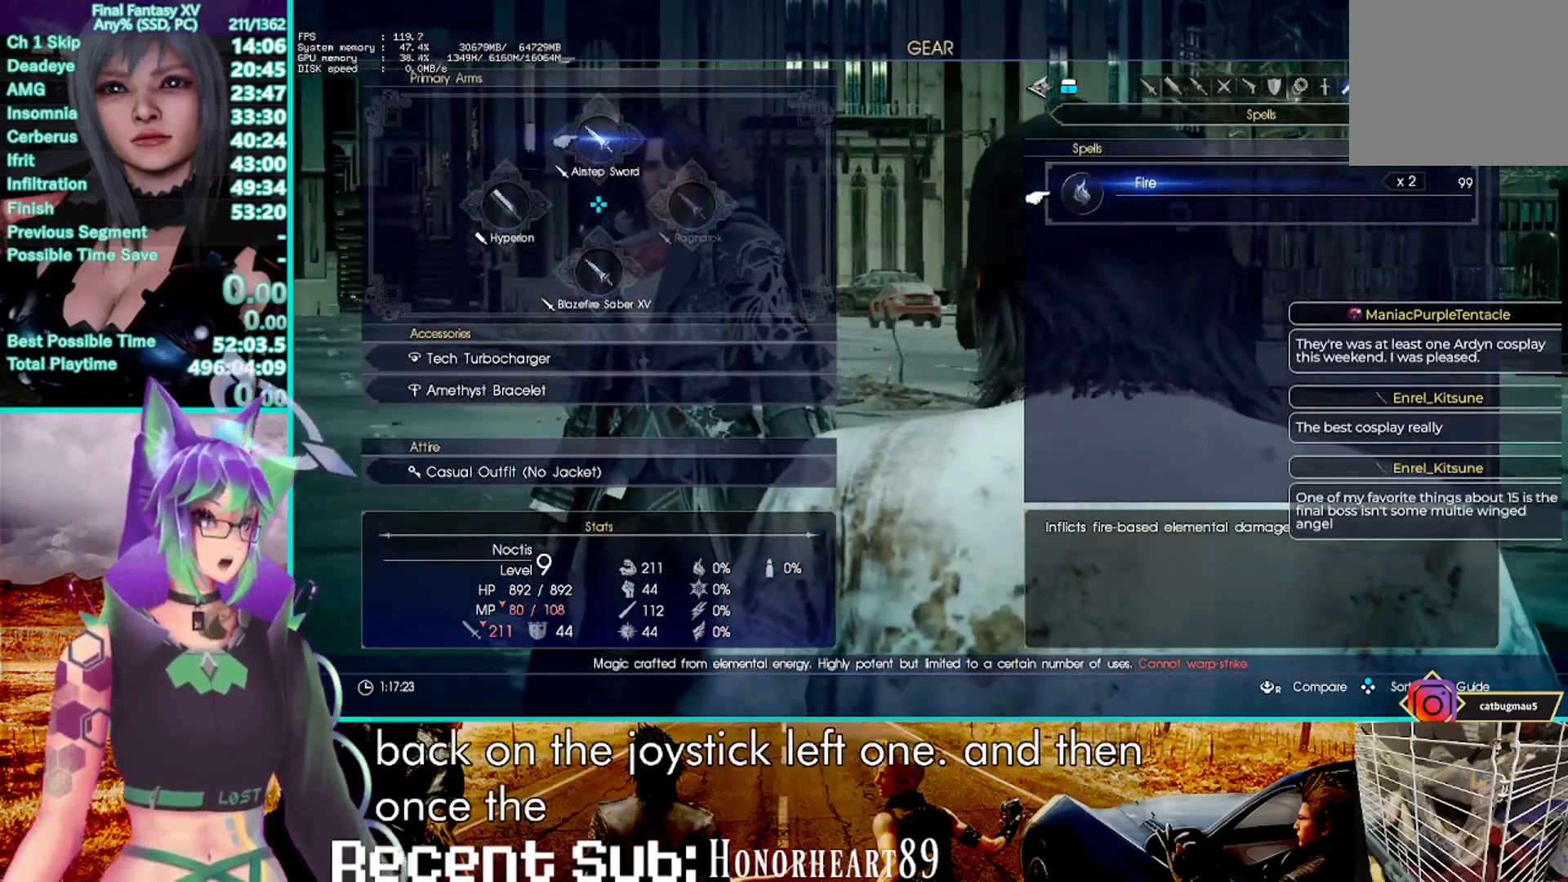
{"dt_ms": 500, "buttons": [], "left_stick": "down", "right_stick": "center", "events": []}
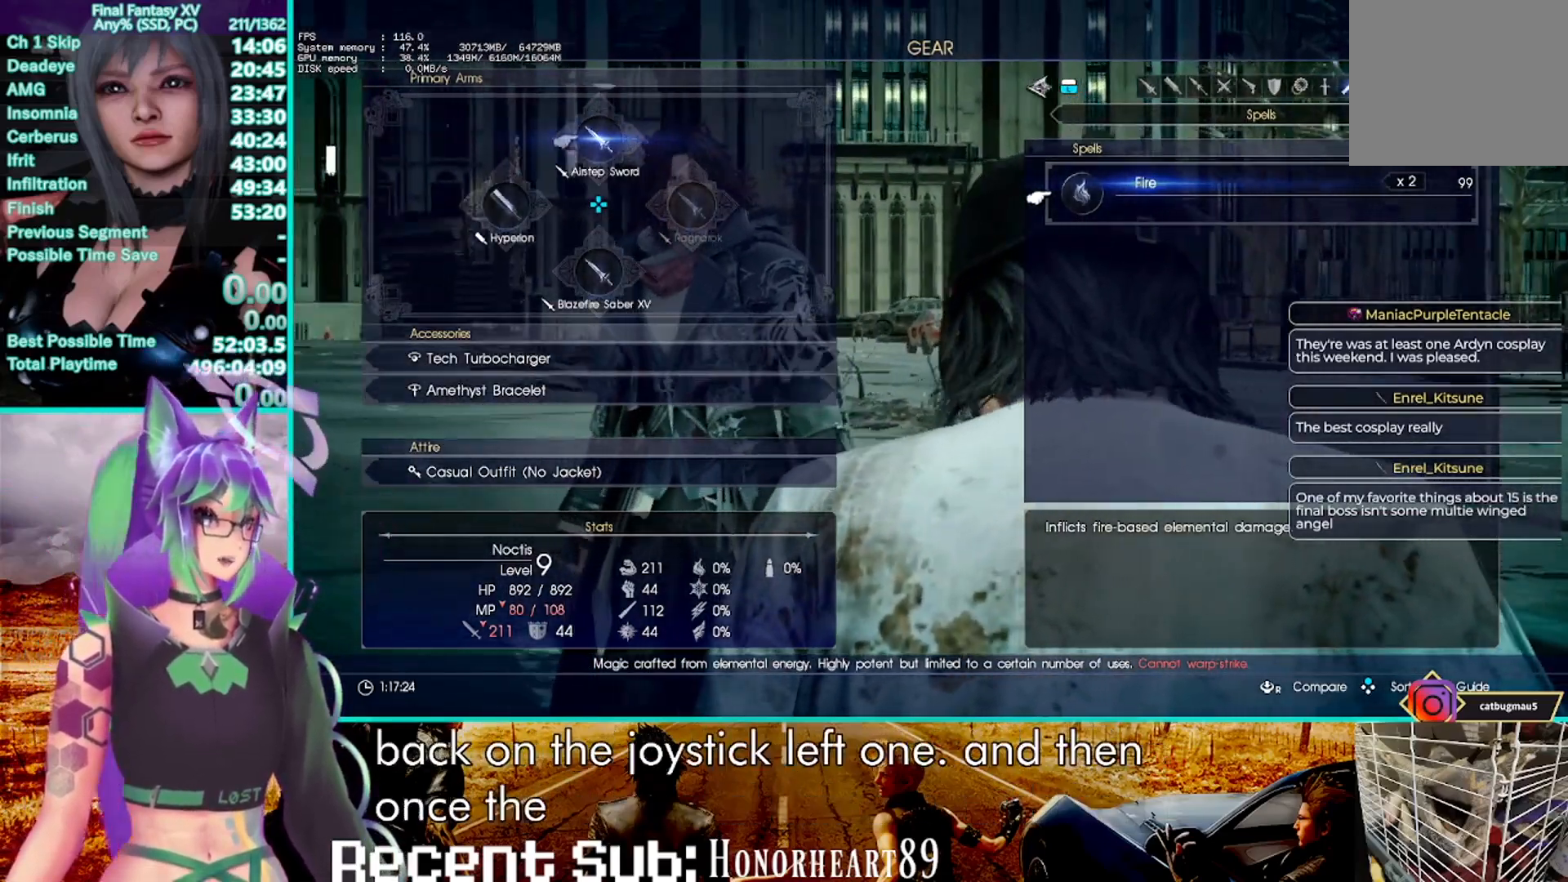
{"dt_ms": 500, "buttons": [], "left_stick": "down", "right_stick": "center", "events": []}
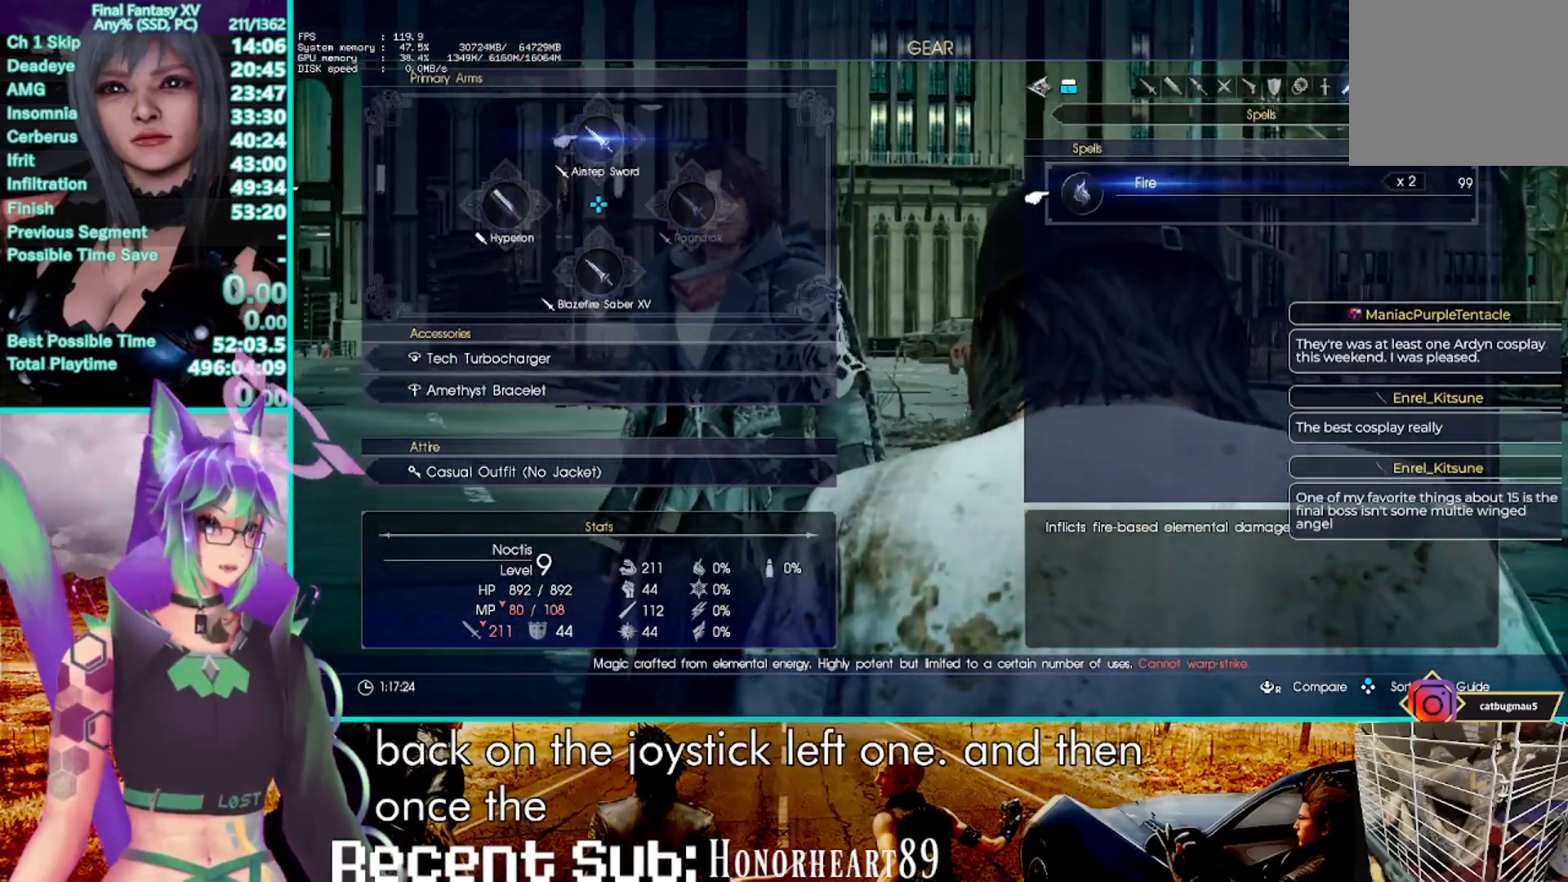
{"dt_ms": 500, "buttons": [], "left_stick": "down", "right_stick": "center"}
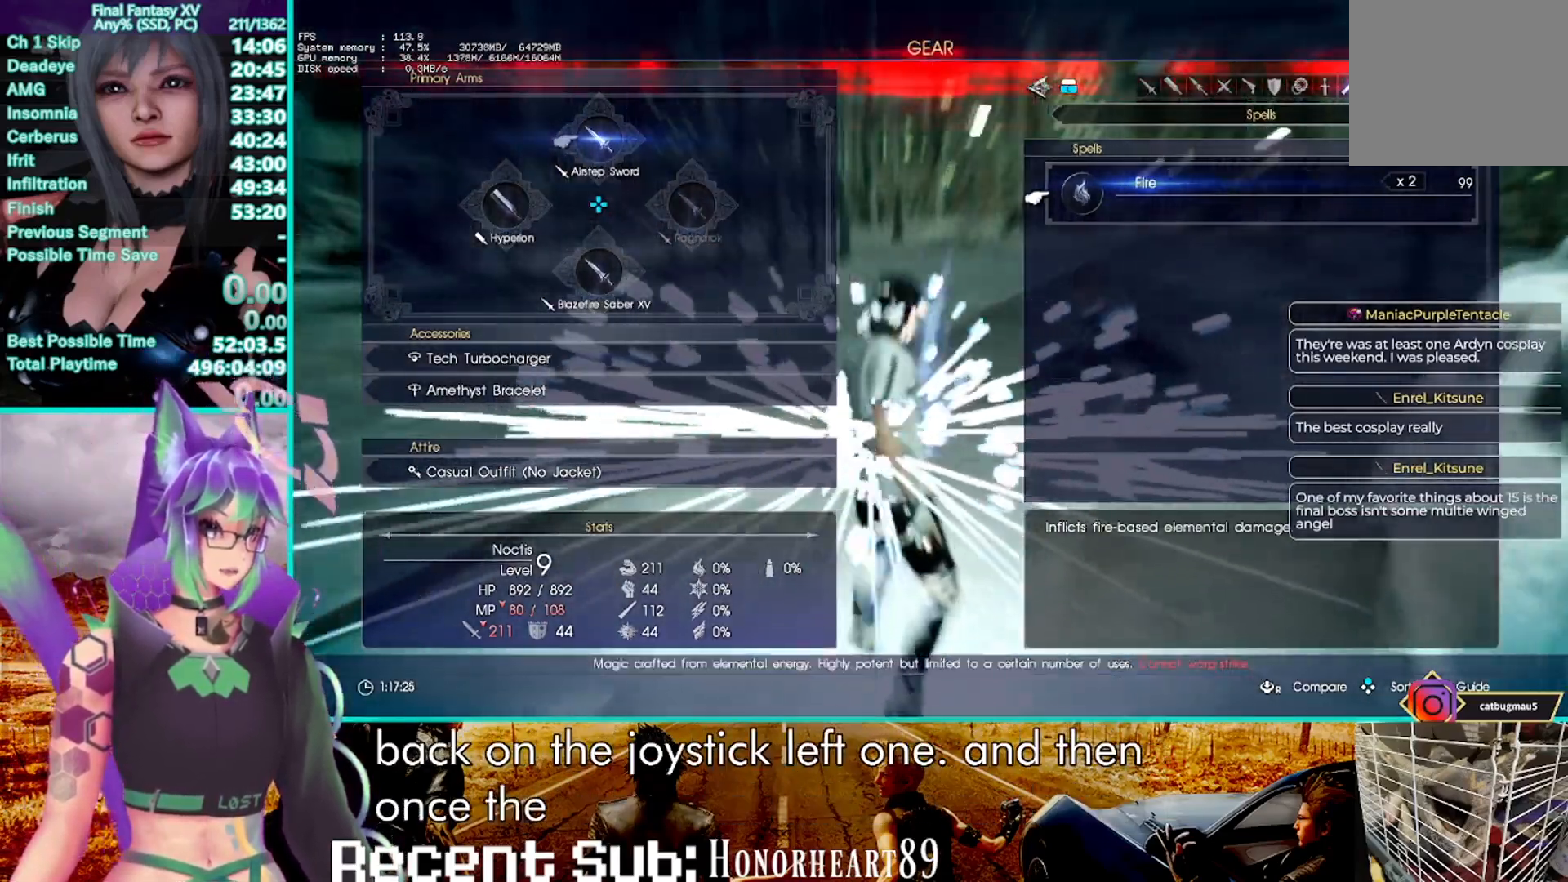
{"dt_ms": 500, "buttons": [], "left_stick": "down", "right_stick": "center", "events": []}
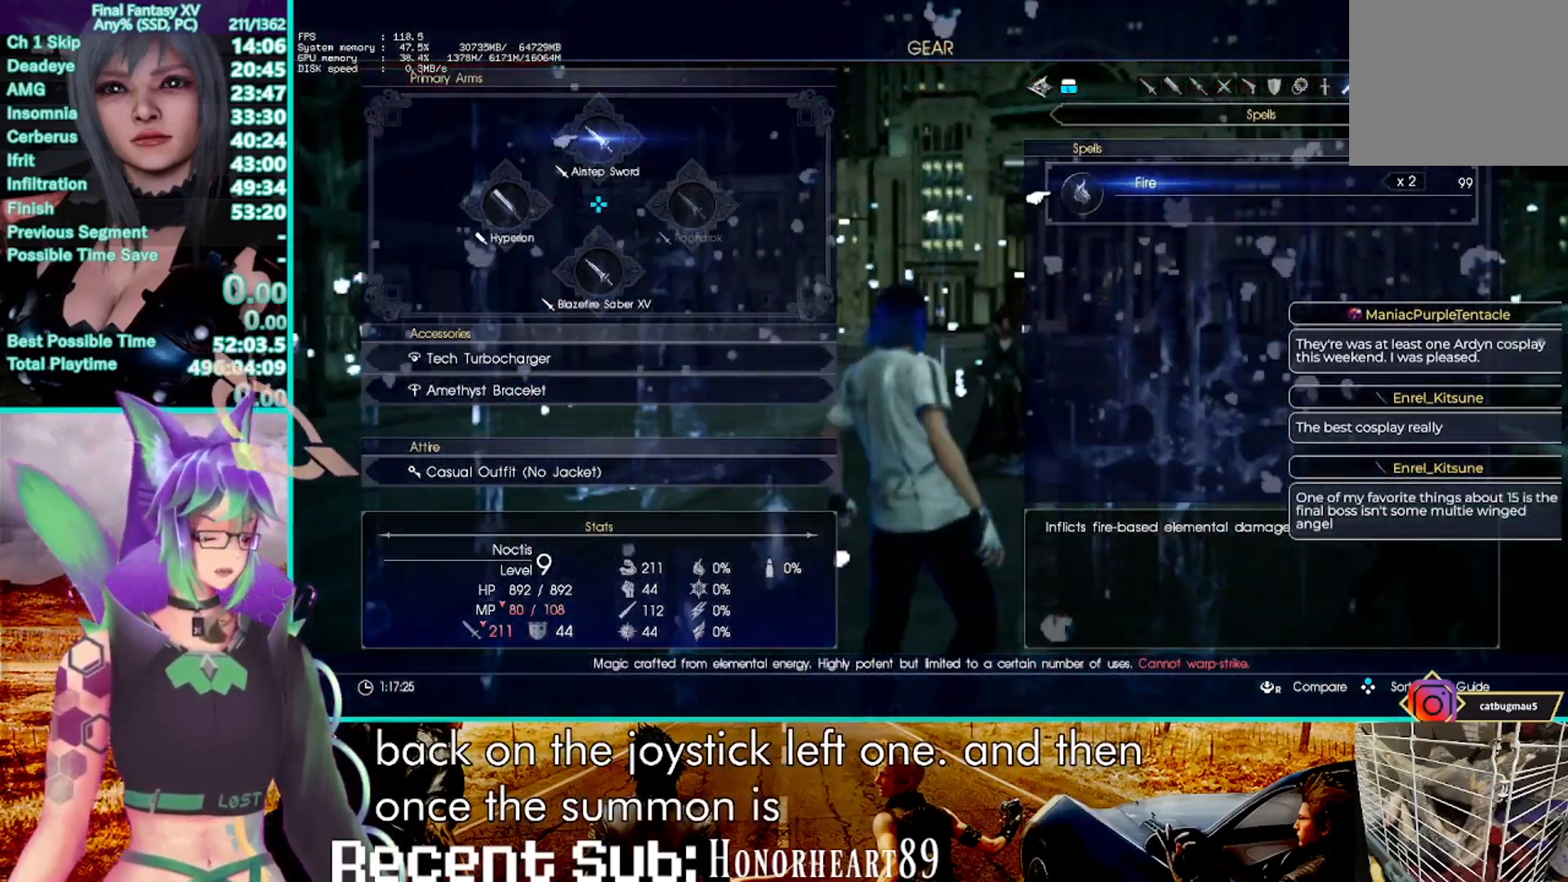
{"dt_ms": 500, "buttons": [], "left_stick": "down", "right_stick": "center", "events": []}
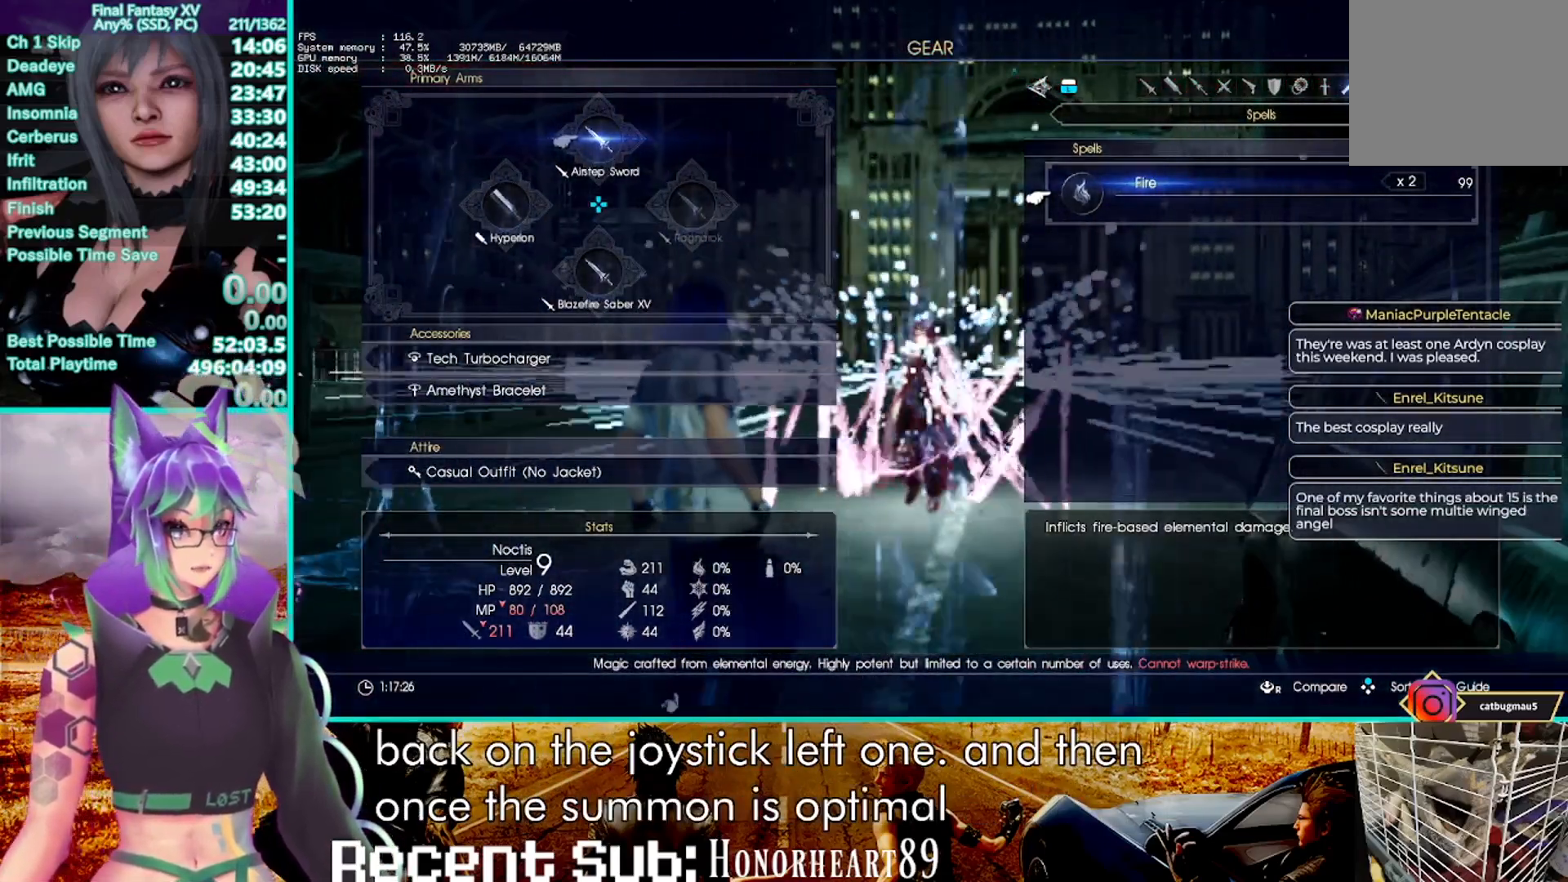
{"dt_ms": 500, "buttons": [], "left_stick": "down", "right_stick": "center", "events": []}
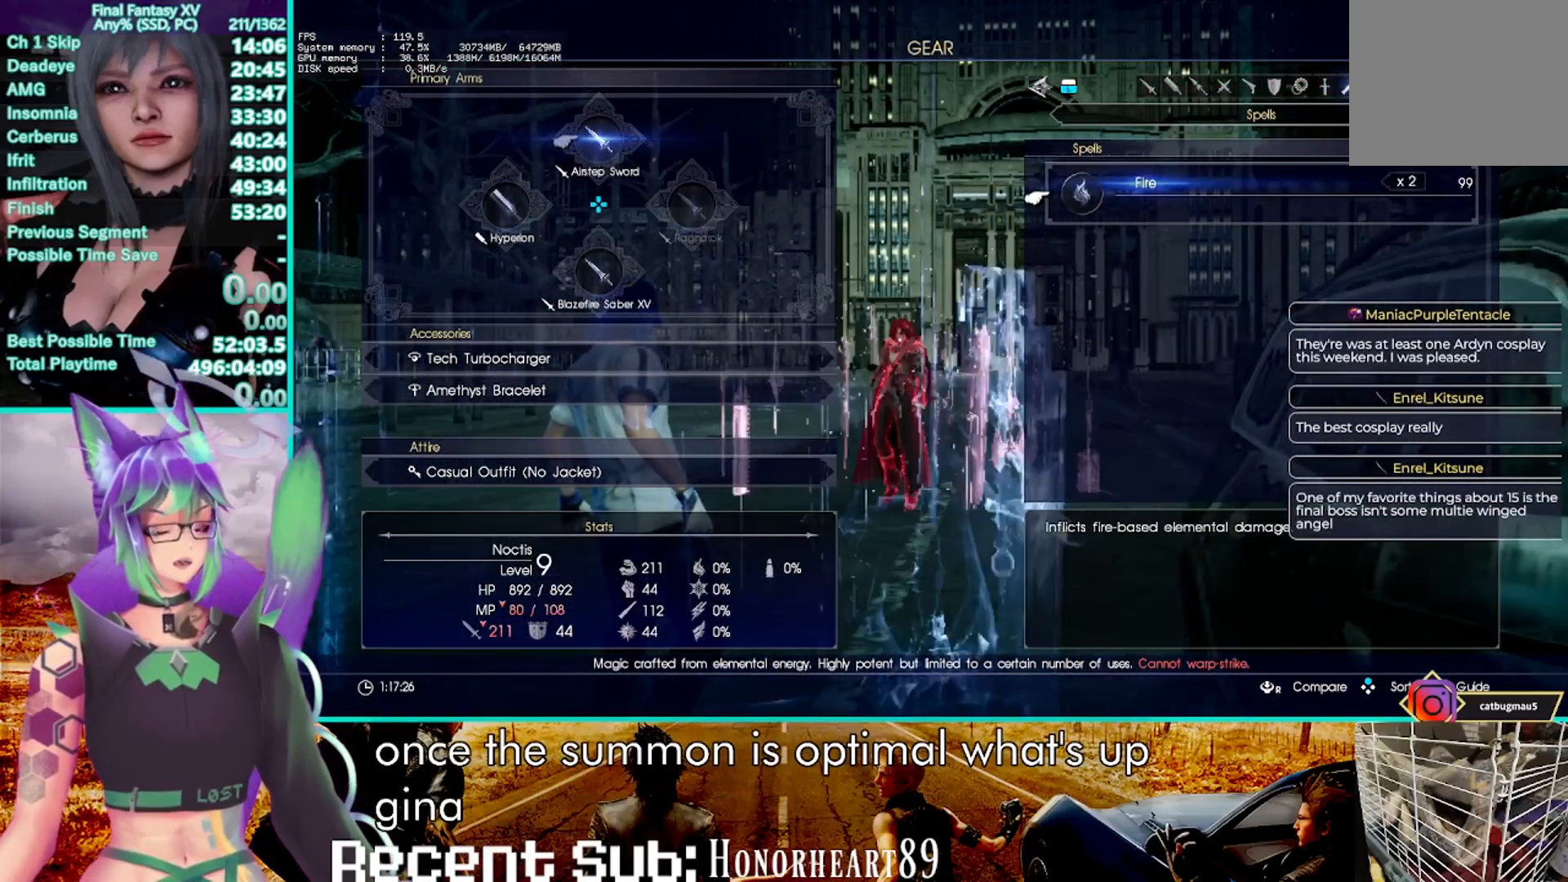
{"dt_ms": 500, "buttons": [], "left_stick": "down", "right_stick": "center", "events": []}
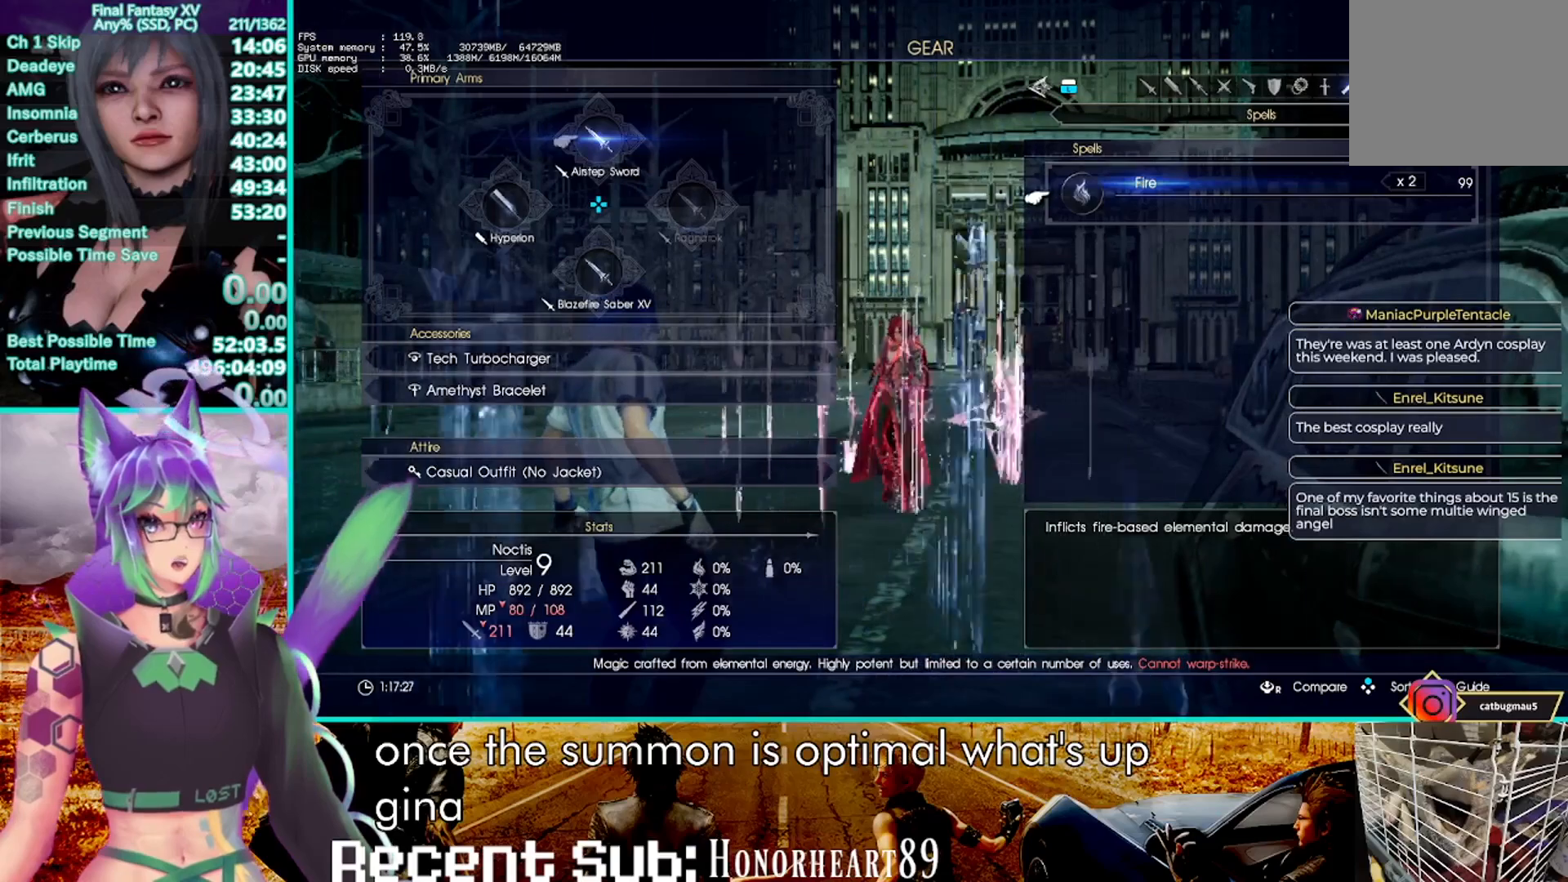
{"dt_ms": 500, "buttons": [], "left_stick": "down", "right_stick": "center", "events": []}
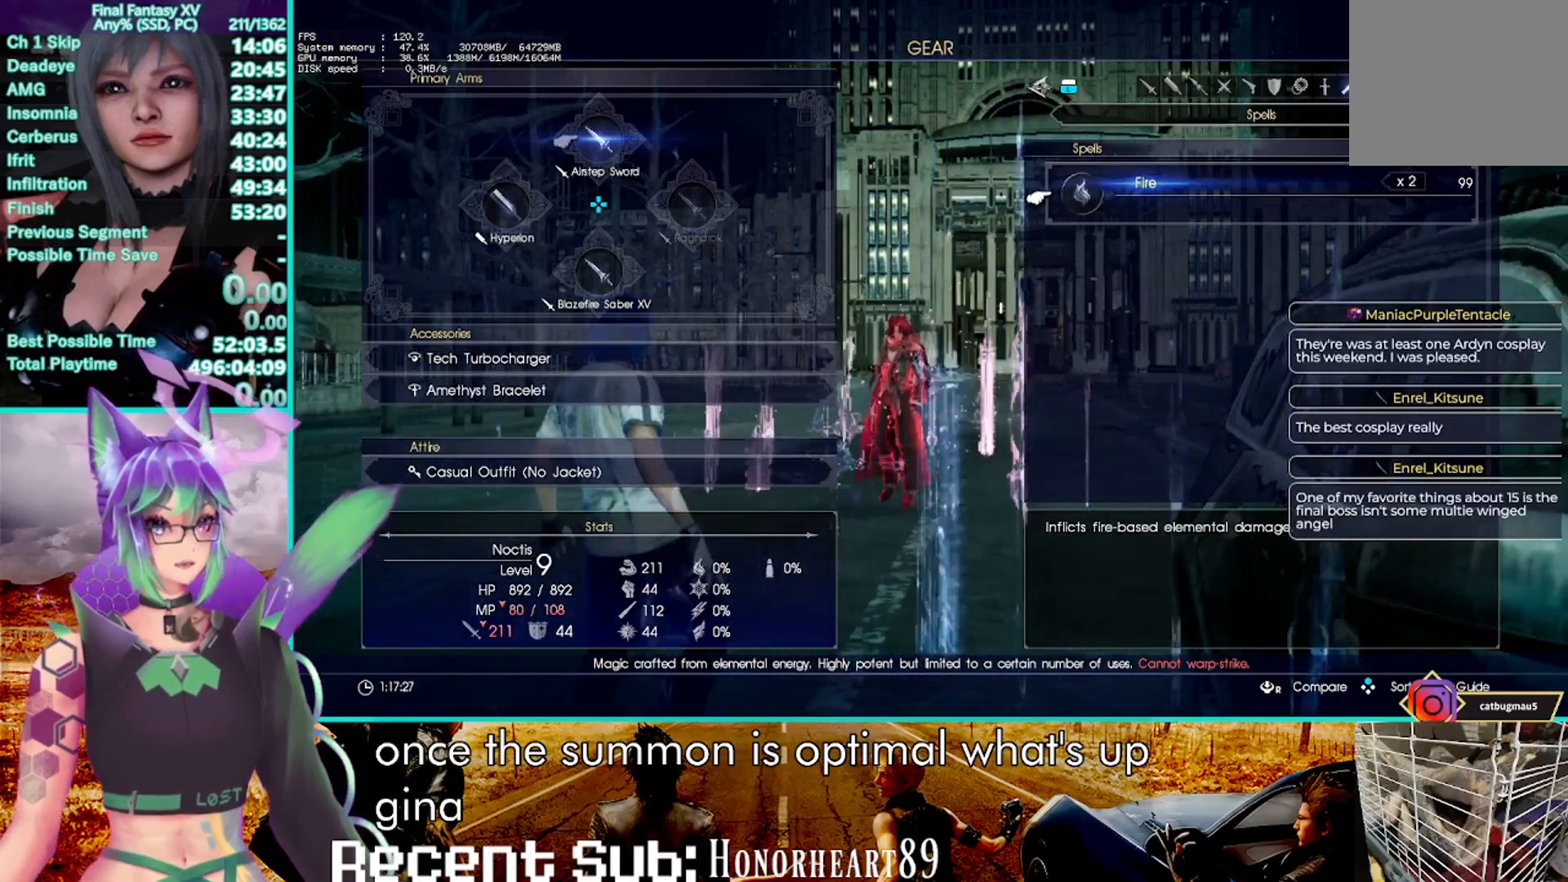
{"dt_ms": 500, "buttons": [], "left_stick": "down", "right_stick": "center", "events": []}
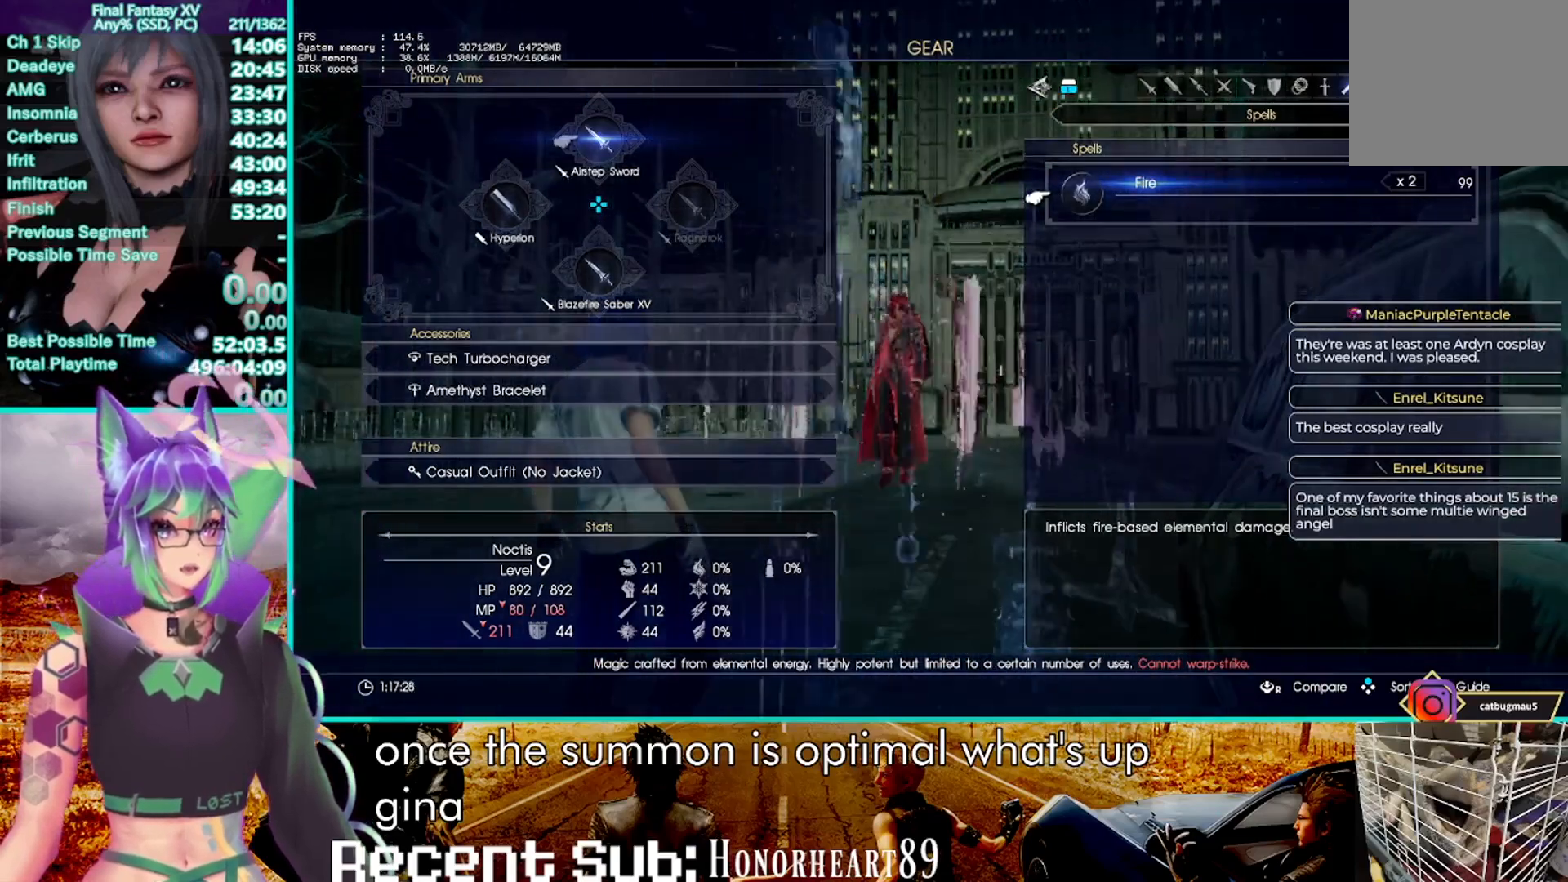
{"dt_ms": 500, "buttons": [], "left_stick": "down", "right_stick": "center", "events": []}
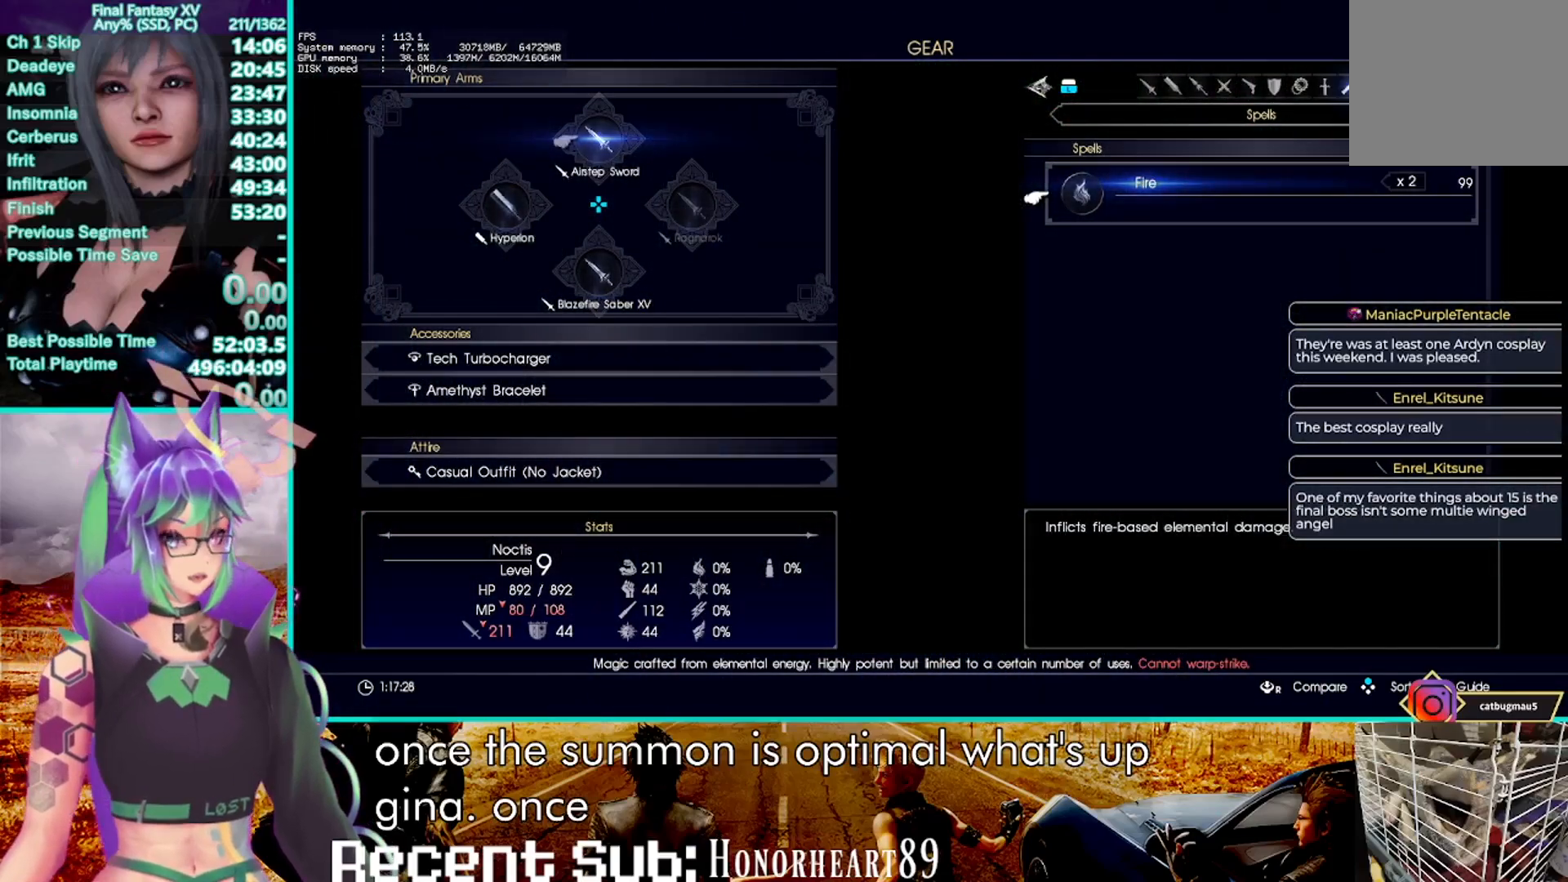
{"dt_ms": 500, "buttons": [], "left_stick": "down", "right_stick": "center", "events": []}
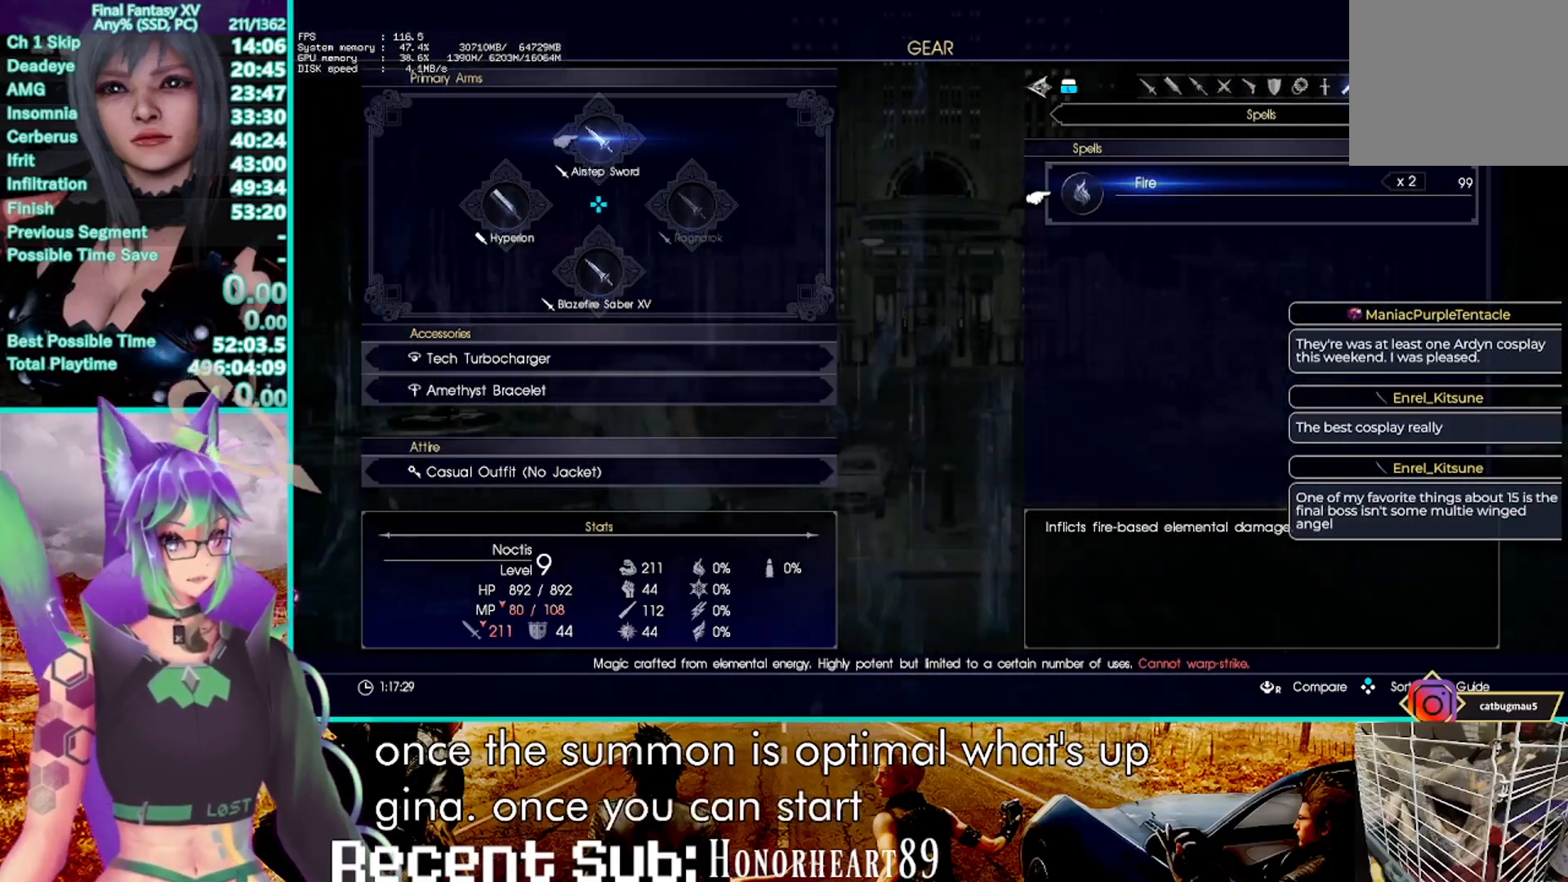
{"dt_ms": 500, "buttons": [], "left_stick": "down", "right_stick": "center", "events": []}
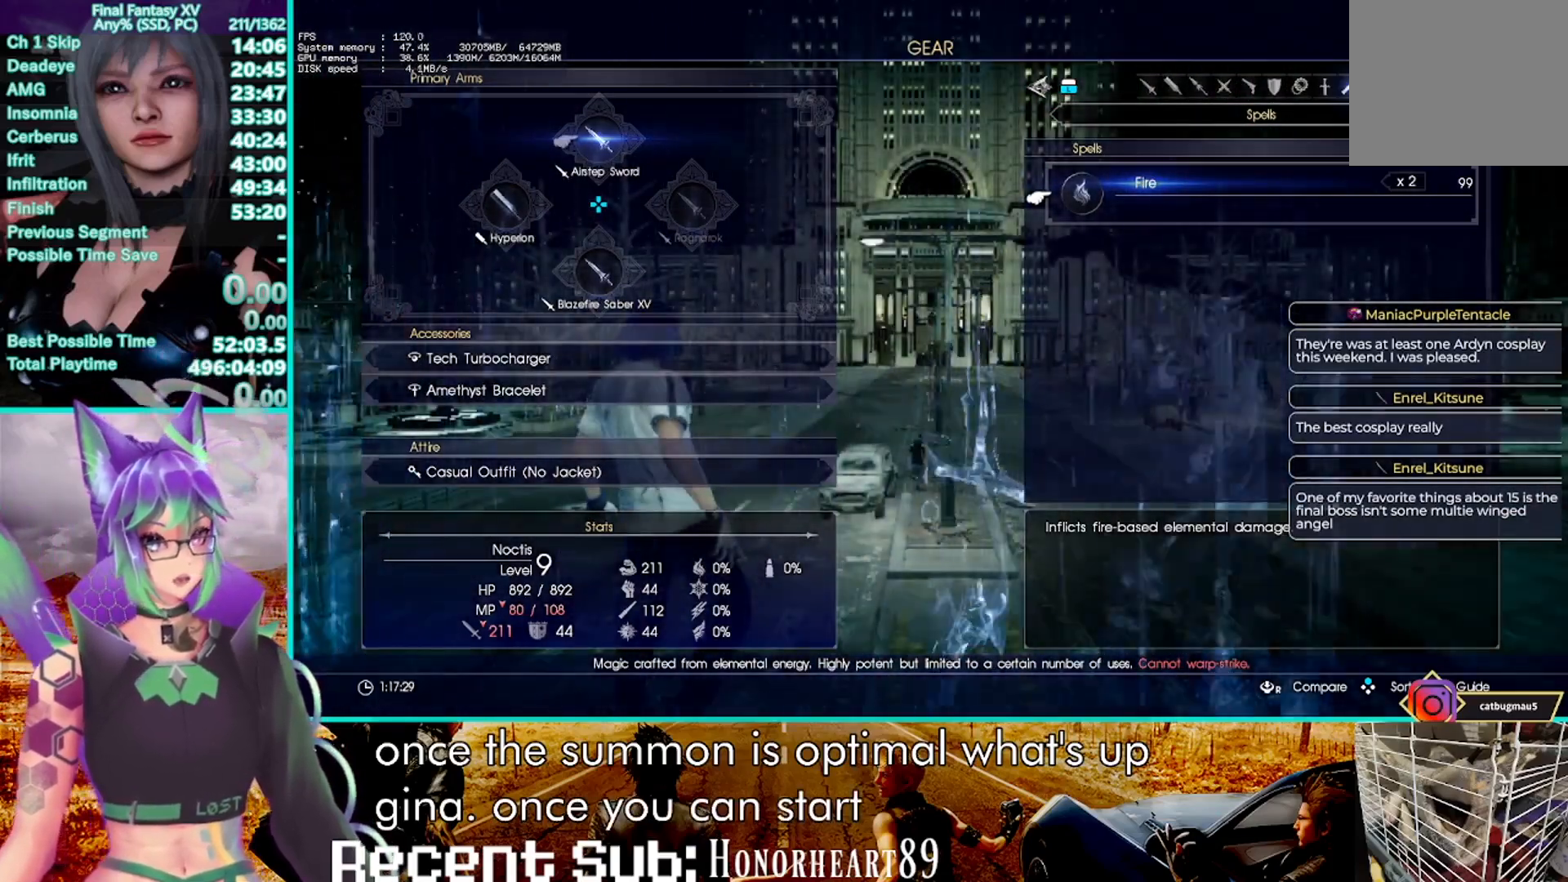
{"dt_ms": 500, "buttons": ["R1"], "left_stick": "down", "right_stick": "center", "events": [[233, "R1", "down"], [383, "TRIANGLE", "down"], [483, "TRIANGLE", "up"]]}
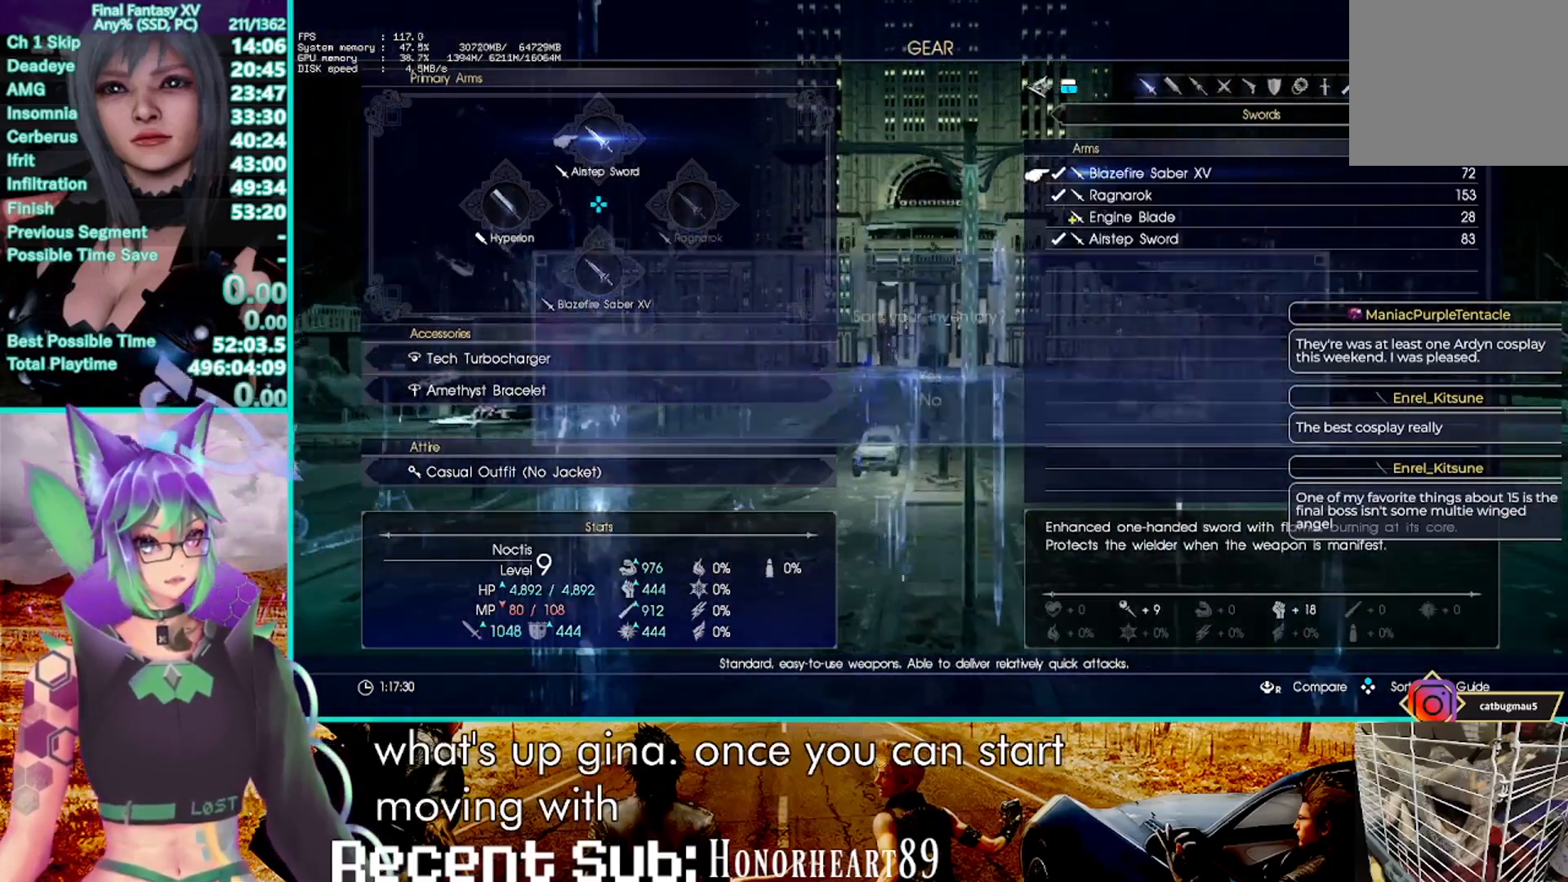
{"dt_ms": 1000, "buttons": ["TRIANGLE", "R1"], "left_stick": "down", "right_stick": "center", "events": [[33, "TRIANGLE", "down"]]}
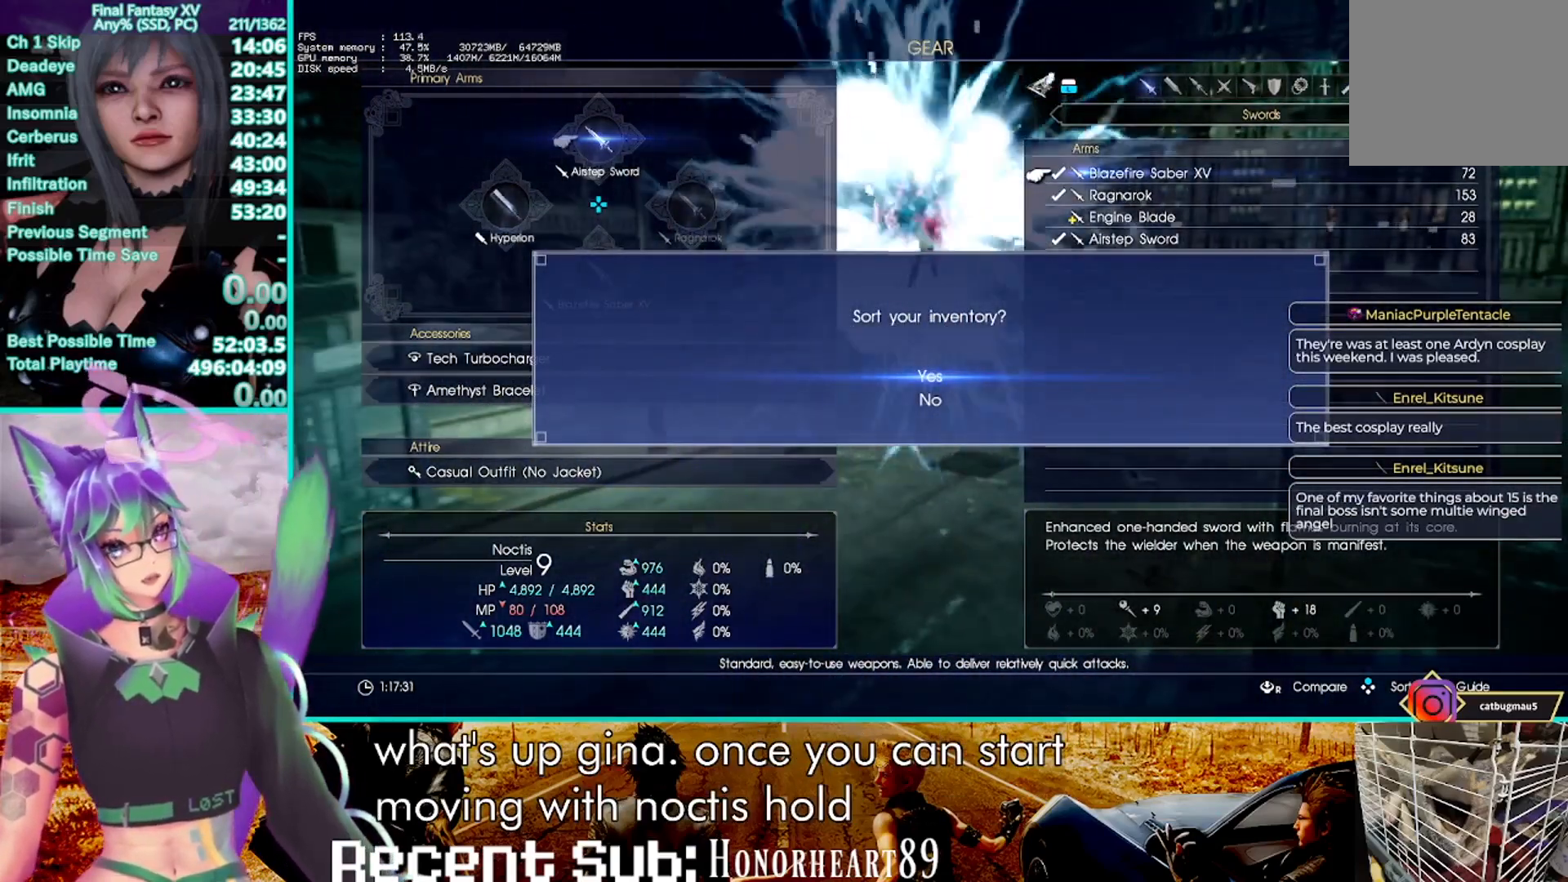
{"dt_ms": 500, "buttons": ["TRIANGLE", "R1"], "left_stick": "down", "right_stick": "center", "events": []}
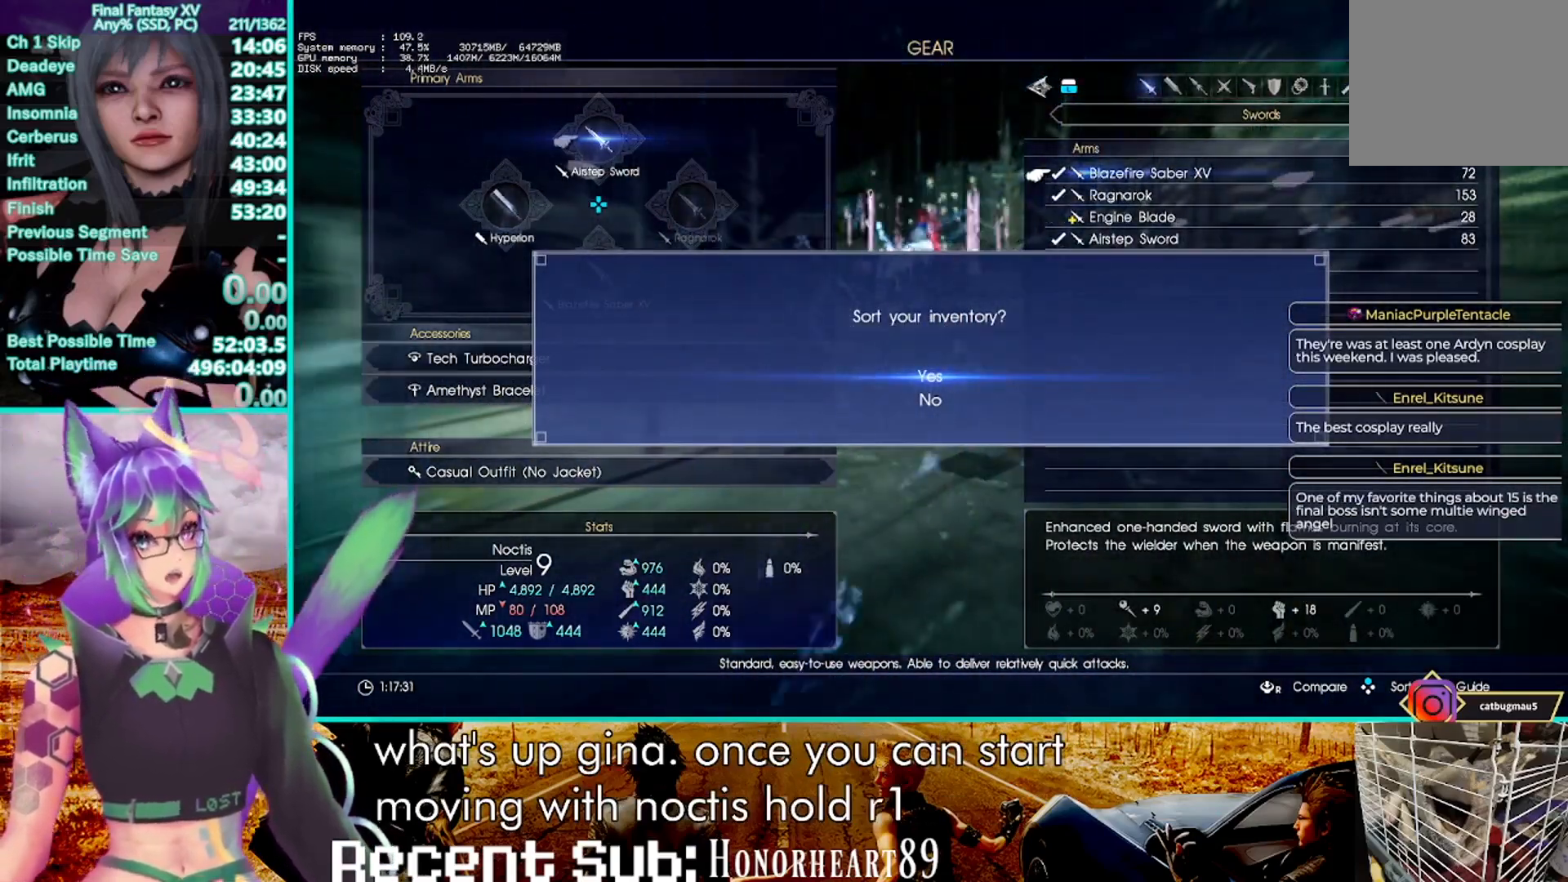
{"dt_ms": 500, "buttons": ["TRIANGLE", "R1"], "left_stick": "down", "right_stick": "center", "events": []}